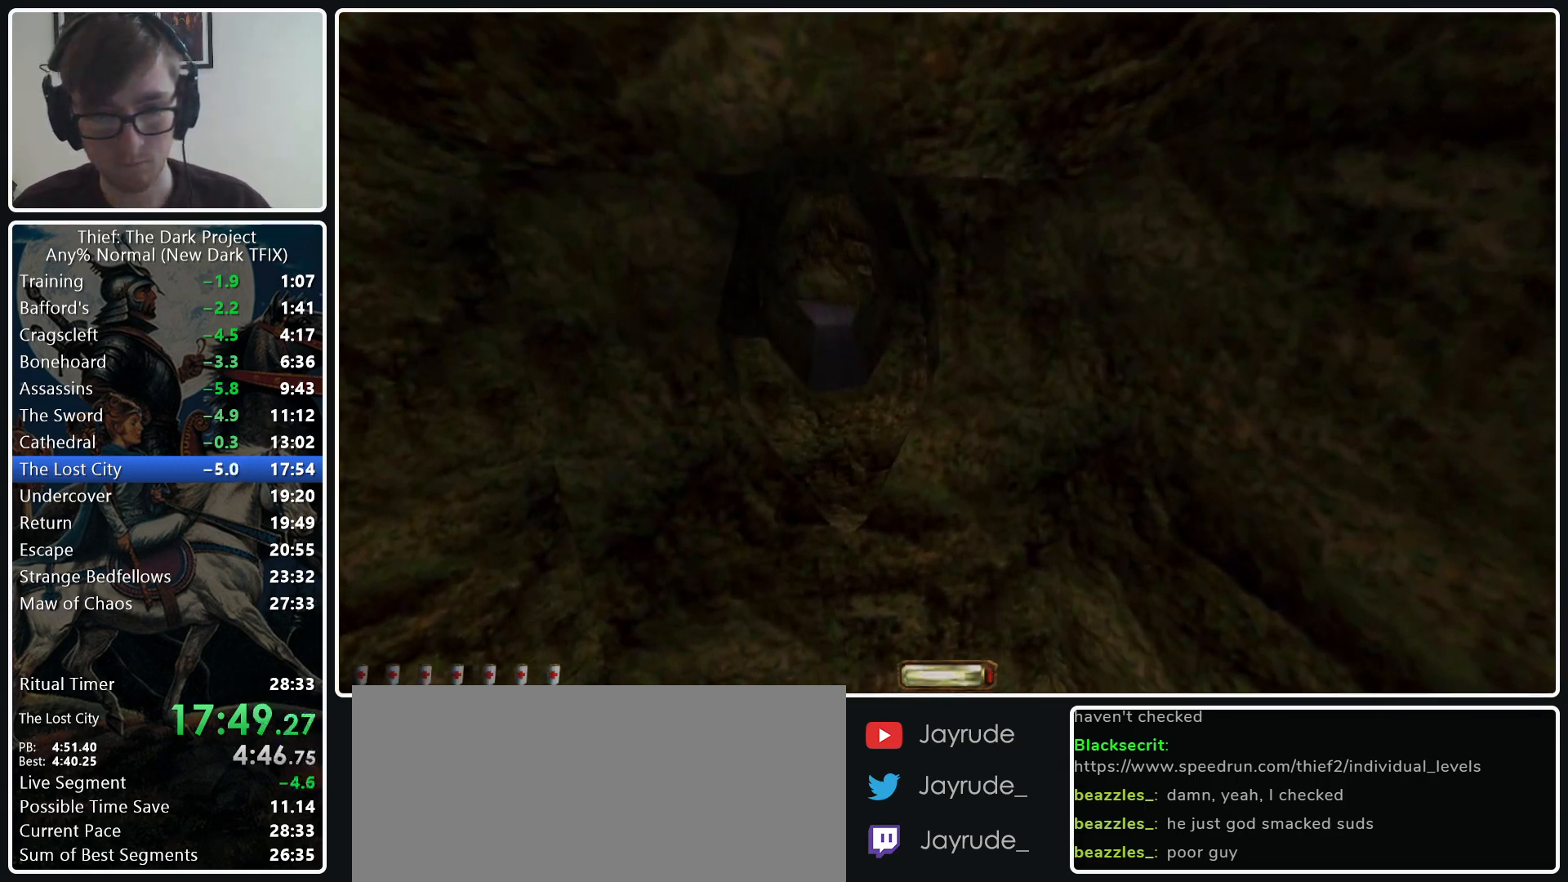
Gameplay with keyboard and mouse; each line is a JSON object with the keys and mouse buttons held at the frame after it. "events" lists presses ("down") and releases ("up") of ".", "/", "0", "1", "2", "3", "4", "5", "6", "7", "8", "9", "a", "alt_l", "alt_r", "b", "backslash", "backspace", "c", "caps_lock", "comma", "ctrl_l", "ctrl_r", "d", "e", "equals", "escape", "f", "f1", "f10", "f11", "f12", "f2", "f3", "f4", "f5", "f6", "f7", "f8", "f9", "g", "h", "i", "j", "k", "l", "lbracket", "m", "minus", "n", "o", "p", "q", "quote", "r", "rbracket", "return", "s", "semicolon", "shift_l", "shift_r", "space", "super_l", "super_r", "t", "tab", "tilde", "u", "v", "w", "x", "y", "z", "mouse_left", "mouse_middle", "mouse_right", "mouse_wheel_up" and "mouse_wheel_down" between this image and that frame as [ms after this image, input, new state], when the widget could be followed in between. "mouse_left", "mouse_middle", "mouse_right", "mouse_wheel_up", "mouse_wheel_down" = the "left", "middle", "right", "wheel_up", "wheel_down" buttons of the "mouse" list. No other keys are recorded. Not read: mouse_move.
{"keys": ["space", "w"], "mouse": [], "events": [[100, "a", "up"], [183, "space", "down"]]}
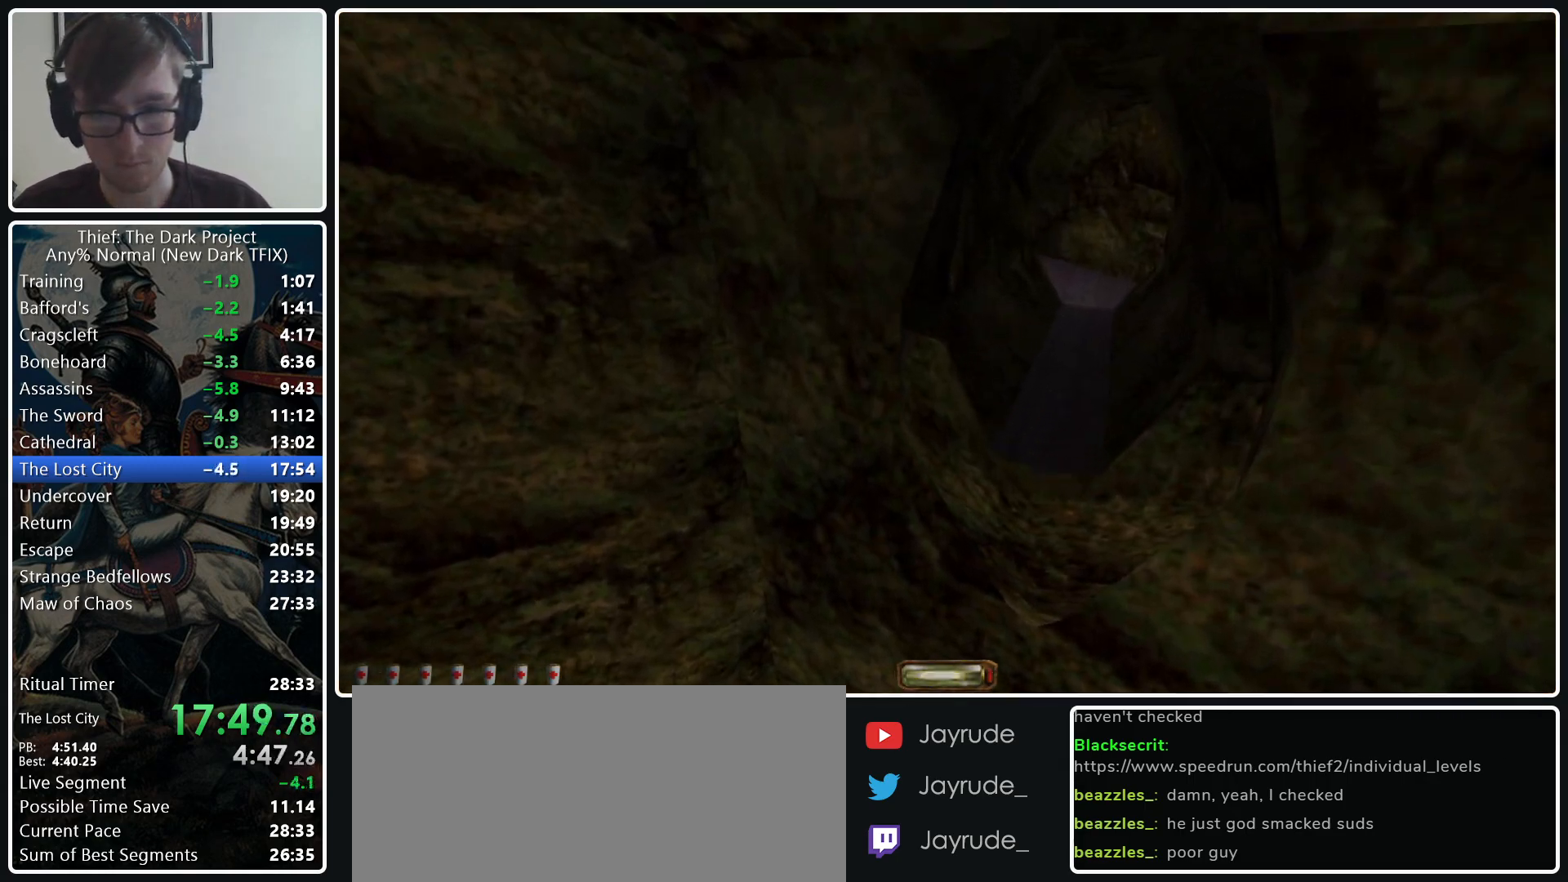
{"keys": ["space", "w"], "mouse": [], "events": []}
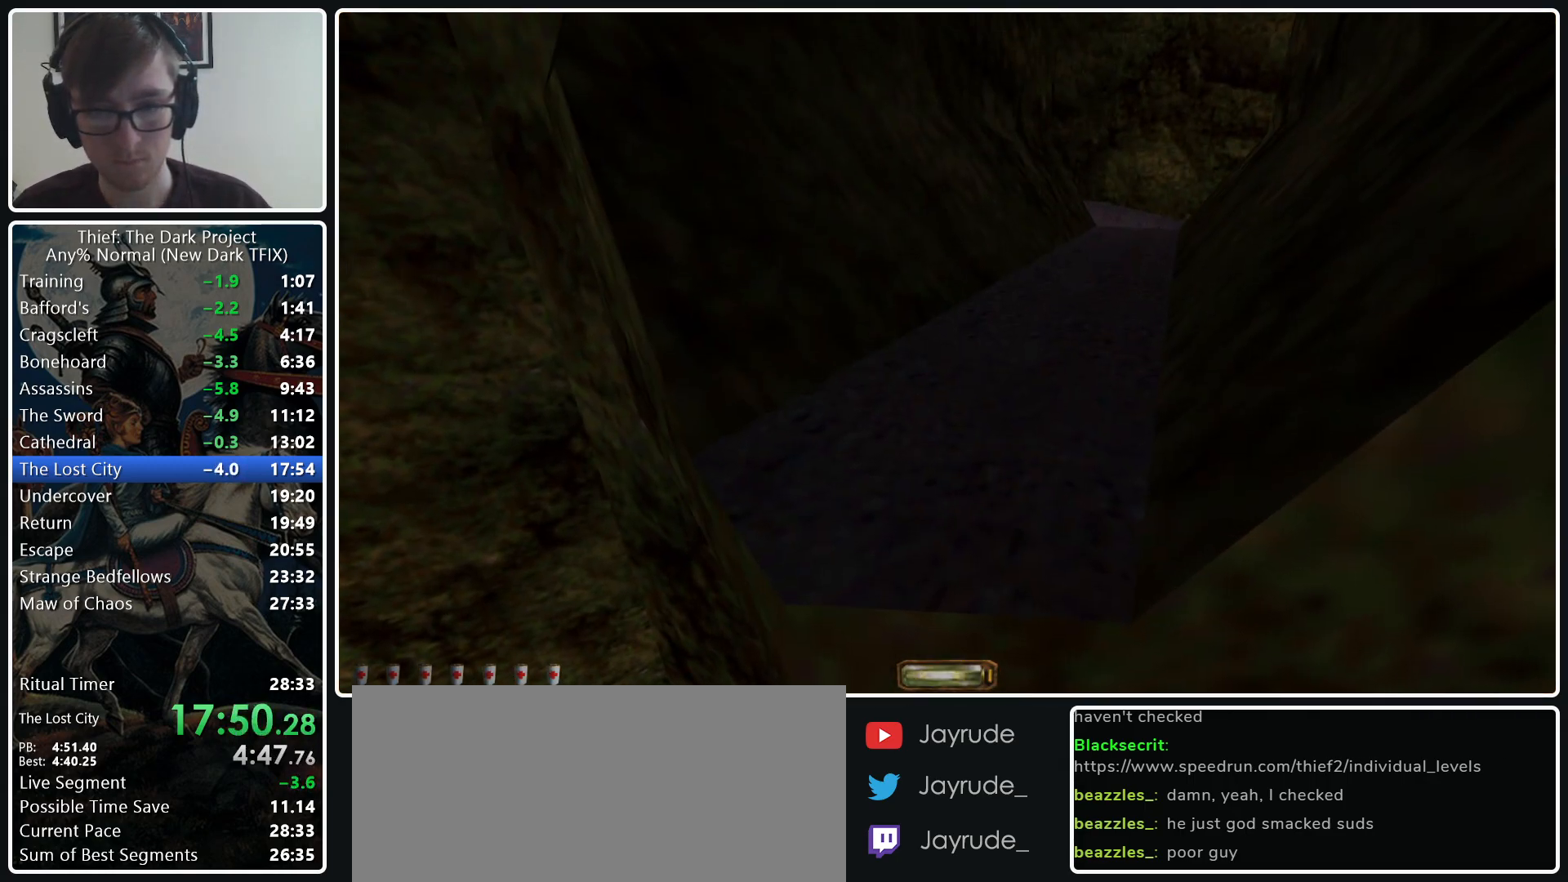
{"keys": ["d", "w"], "mouse": [], "events": [[367, "d", "down"], [367, "space", "up"]]}
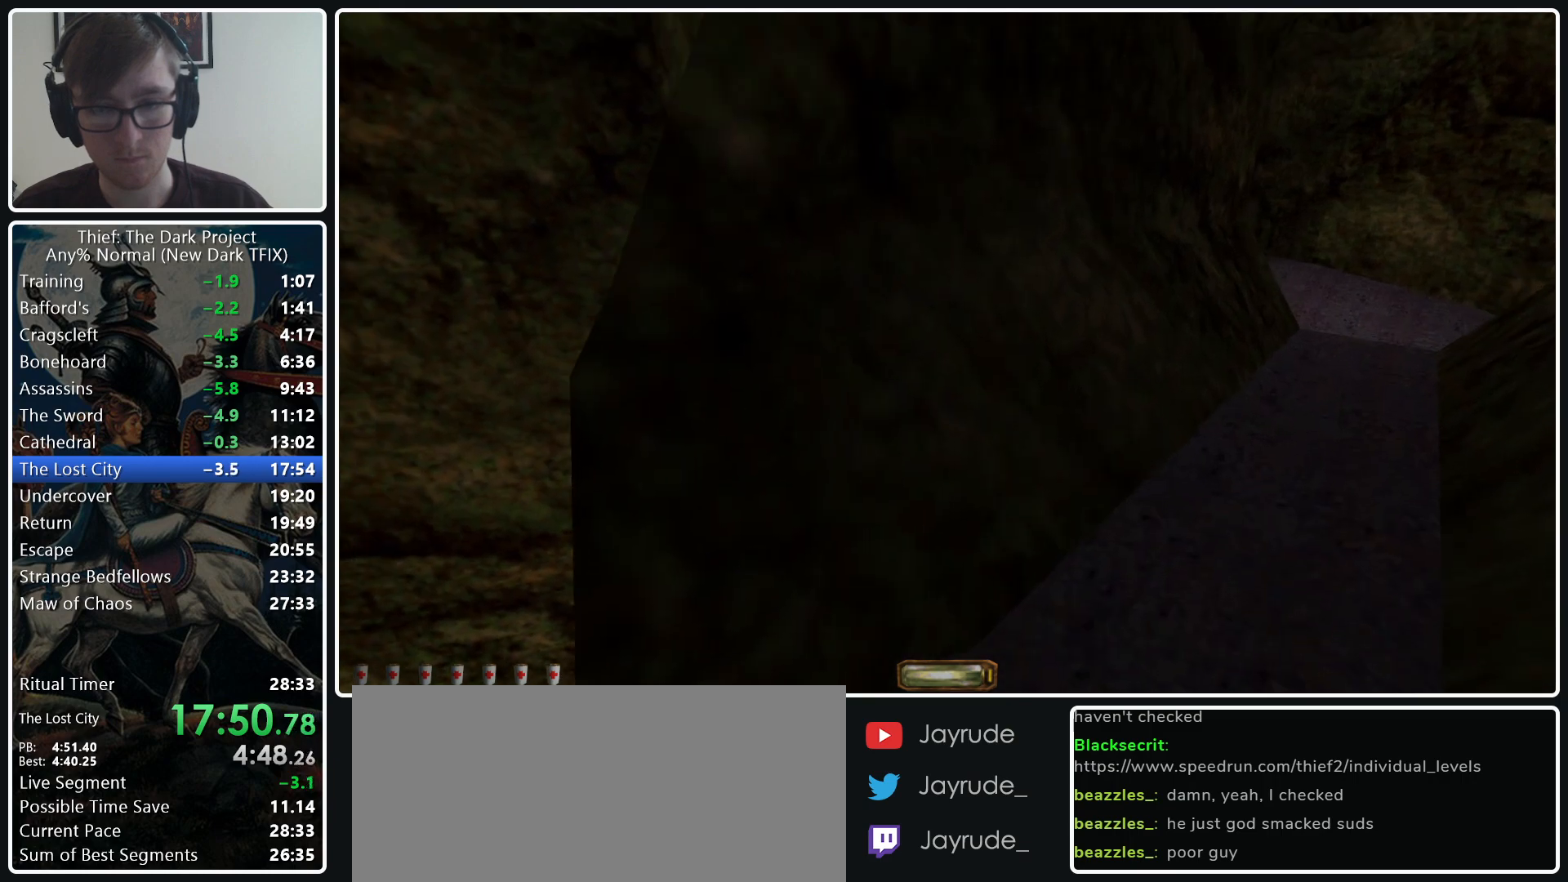
{"keys": ["w"], "mouse": [], "events": [[183, "mouse_wheel_down", "down"], [383, "mouse_wheel_down", "up"], [433, "d", "up"]]}
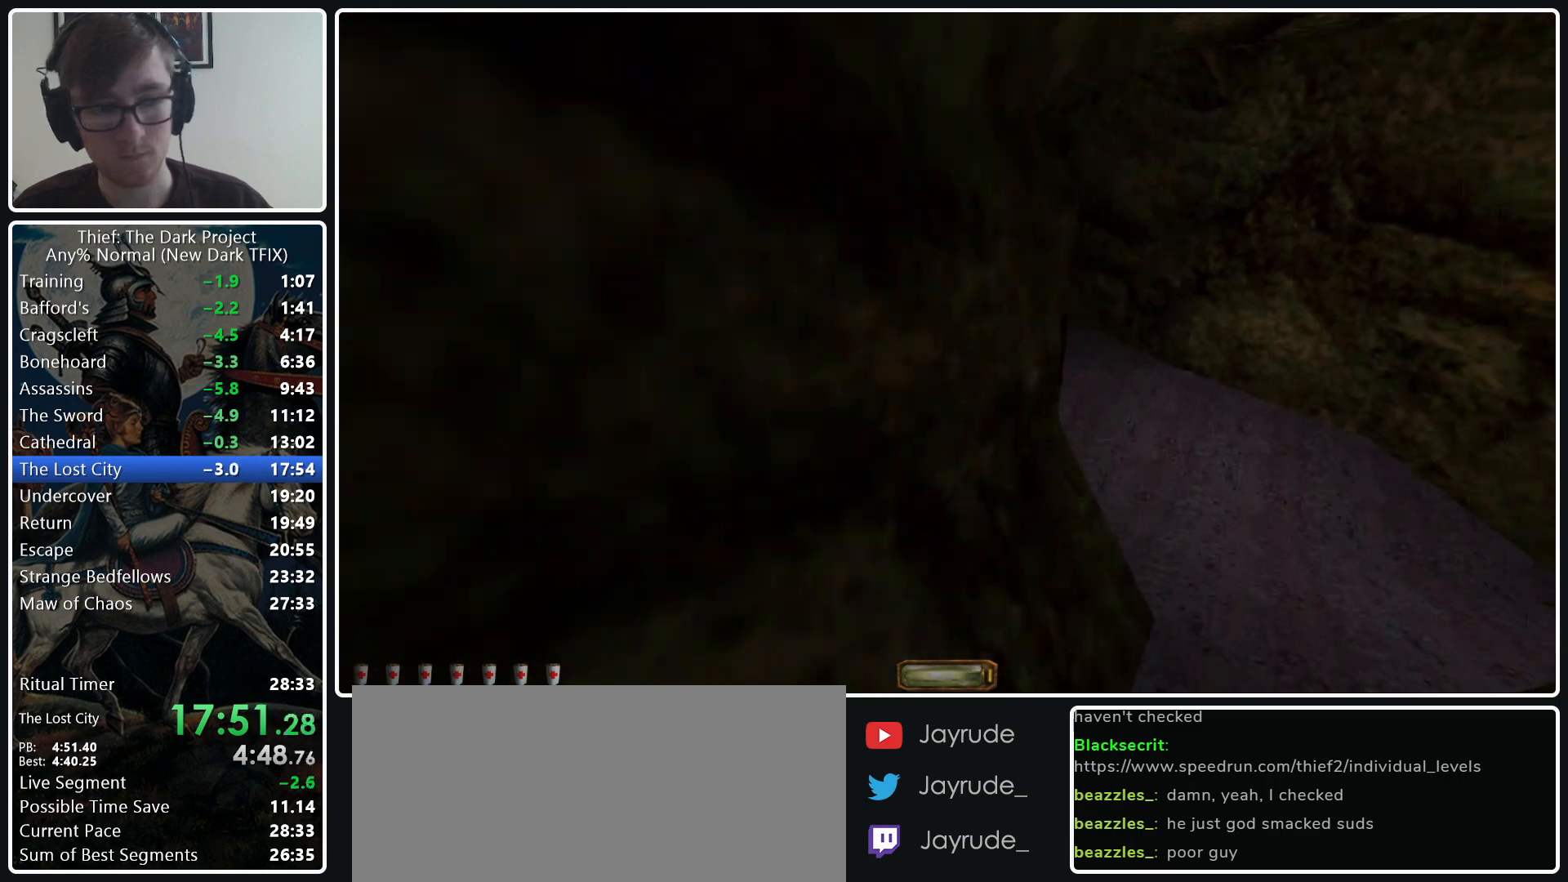
{"keys": ["a", "w"], "mouse": [], "events": [[200, "a", "down"]]}
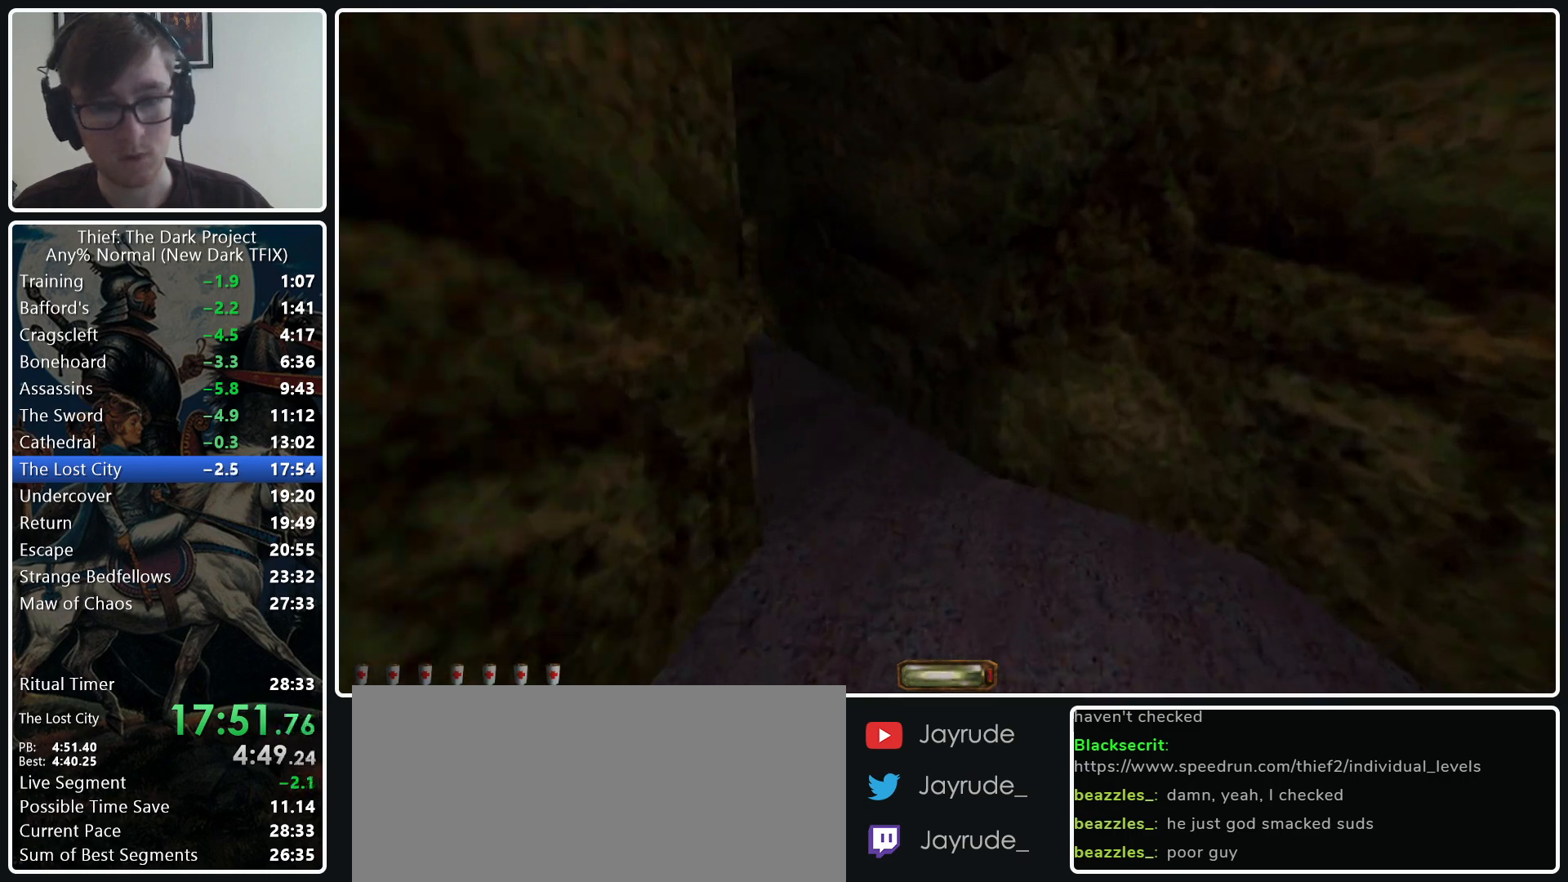
{"keys": ["a", "w"], "mouse": [], "events": [[317, "mouse_wheel_down", "down"], [500, "mouse_wheel_down", "up"]]}
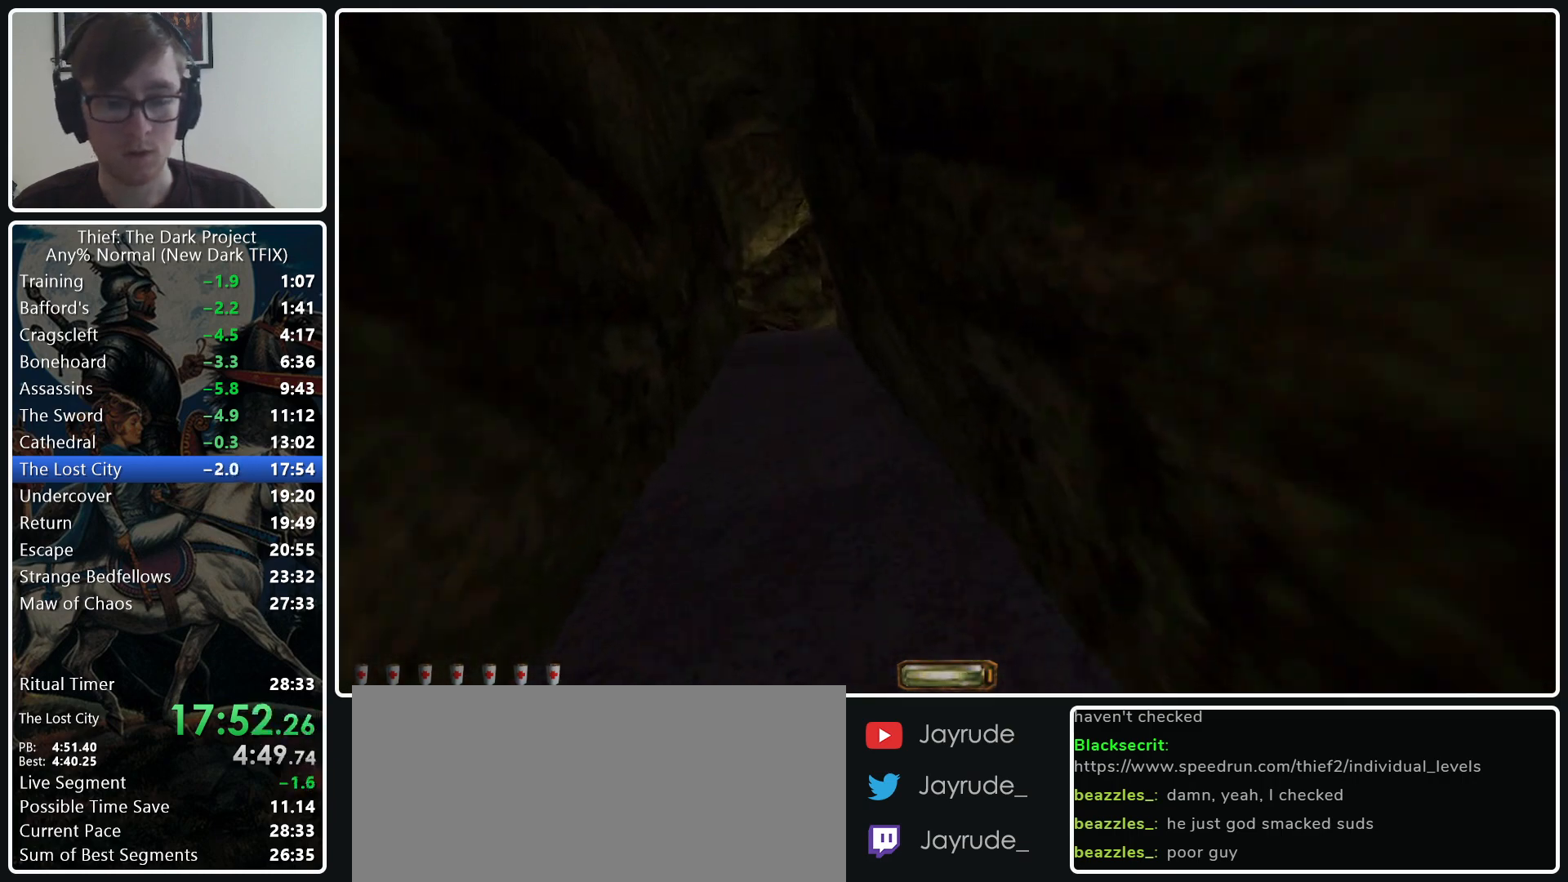
{"keys": ["a", "w"], "mouse": [], "events": []}
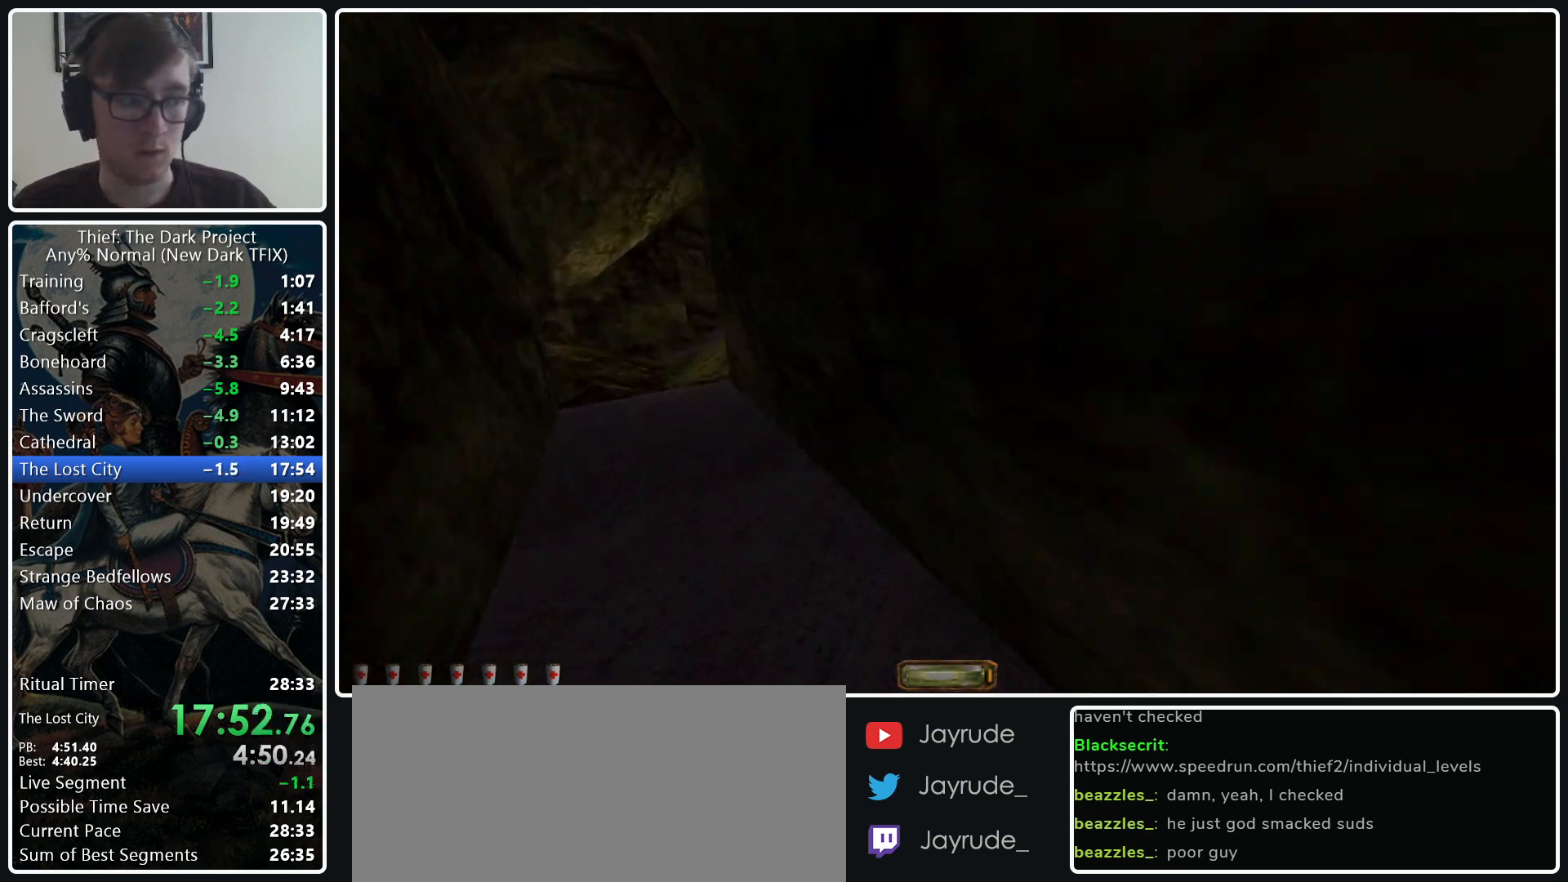
{"keys": ["a", "w"], "mouse": [], "events": [[200, "mouse_wheel_down", "down"], [350, "mouse_wheel_down", "up"]]}
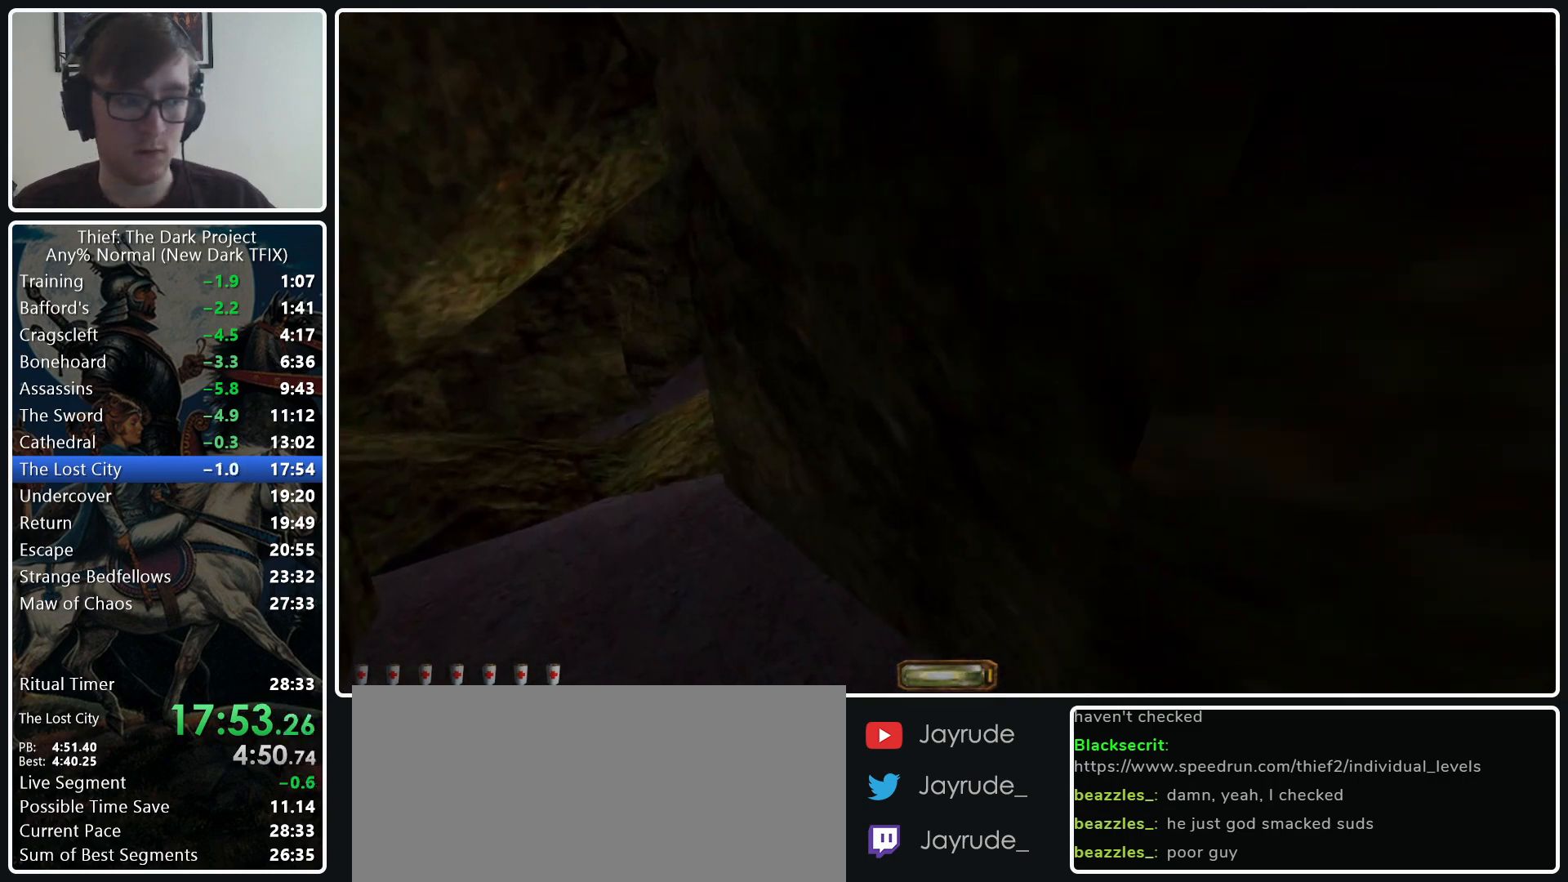
{"keys": ["w"], "mouse": [], "events": [[217, "a", "up"]]}
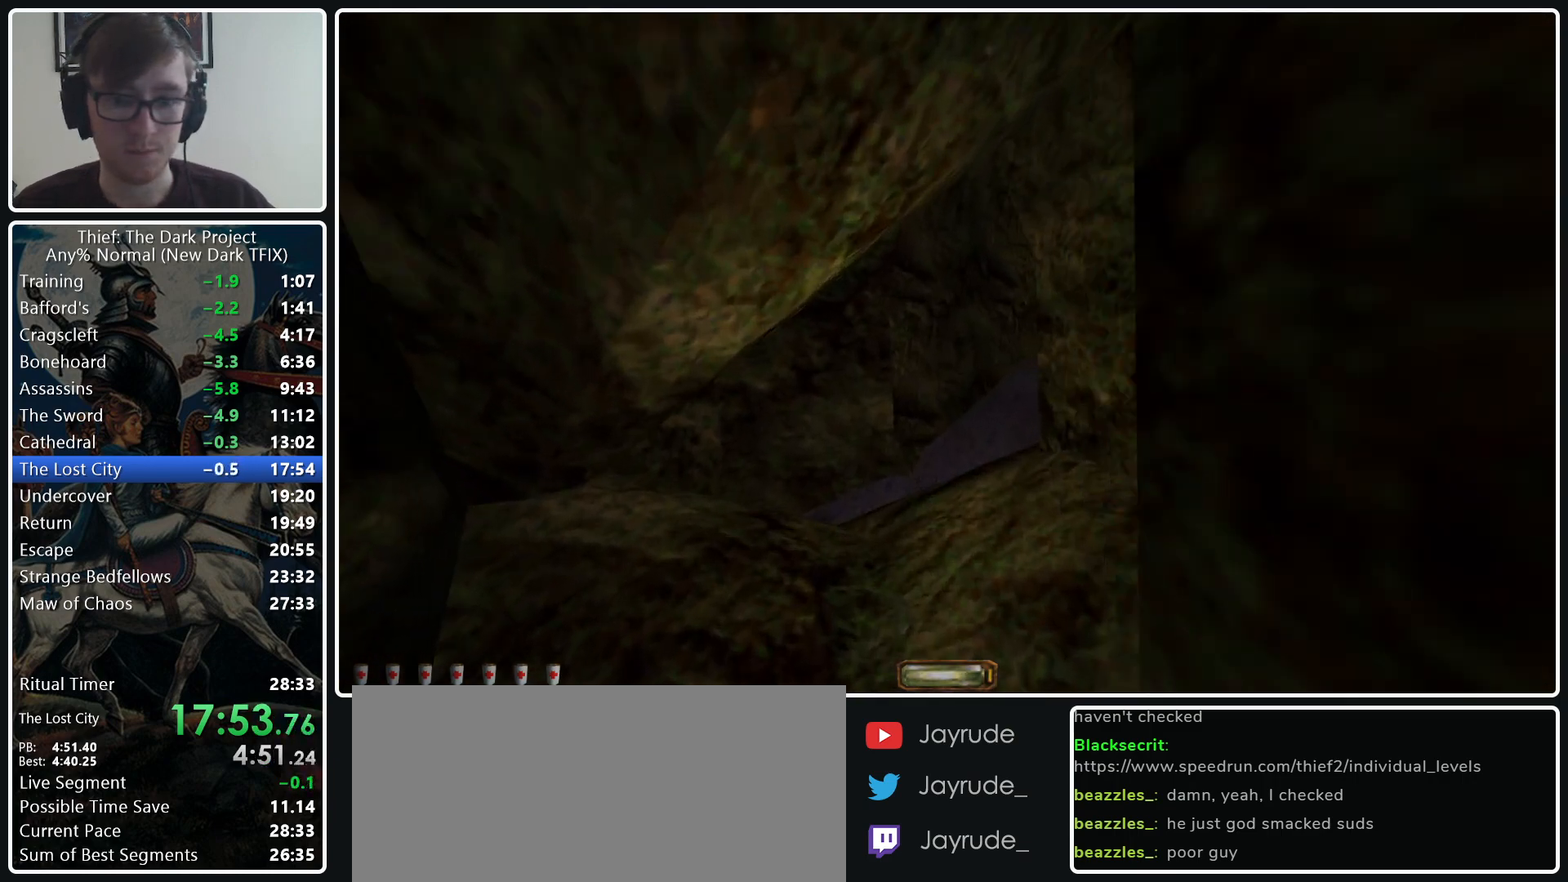
{"keys": ["d", "w"], "mouse": ["wheel_down"], "events": [[100, "d", "down"], [333, "mouse_wheel_down", "down"], [383, "mouse_wheel_down", "up"], [417, "mouse_wheel_down", "down"]]}
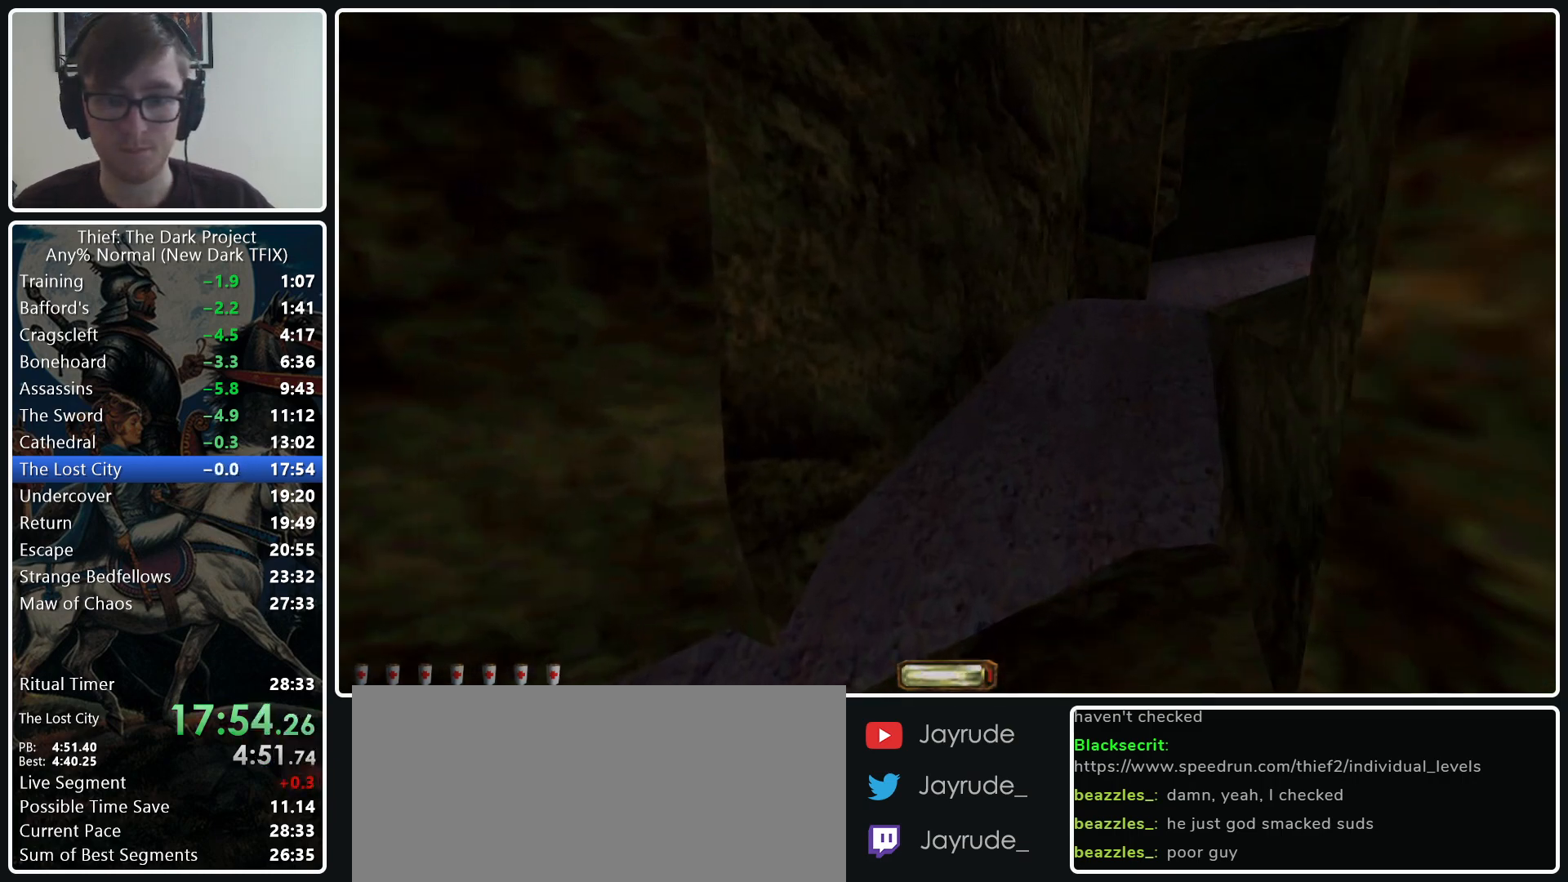
{"keys": ["d", "w"], "mouse": ["wheel_down"], "events": [[67, "mouse_wheel_down", "up"], [433, "mouse_wheel_down", "down"]]}
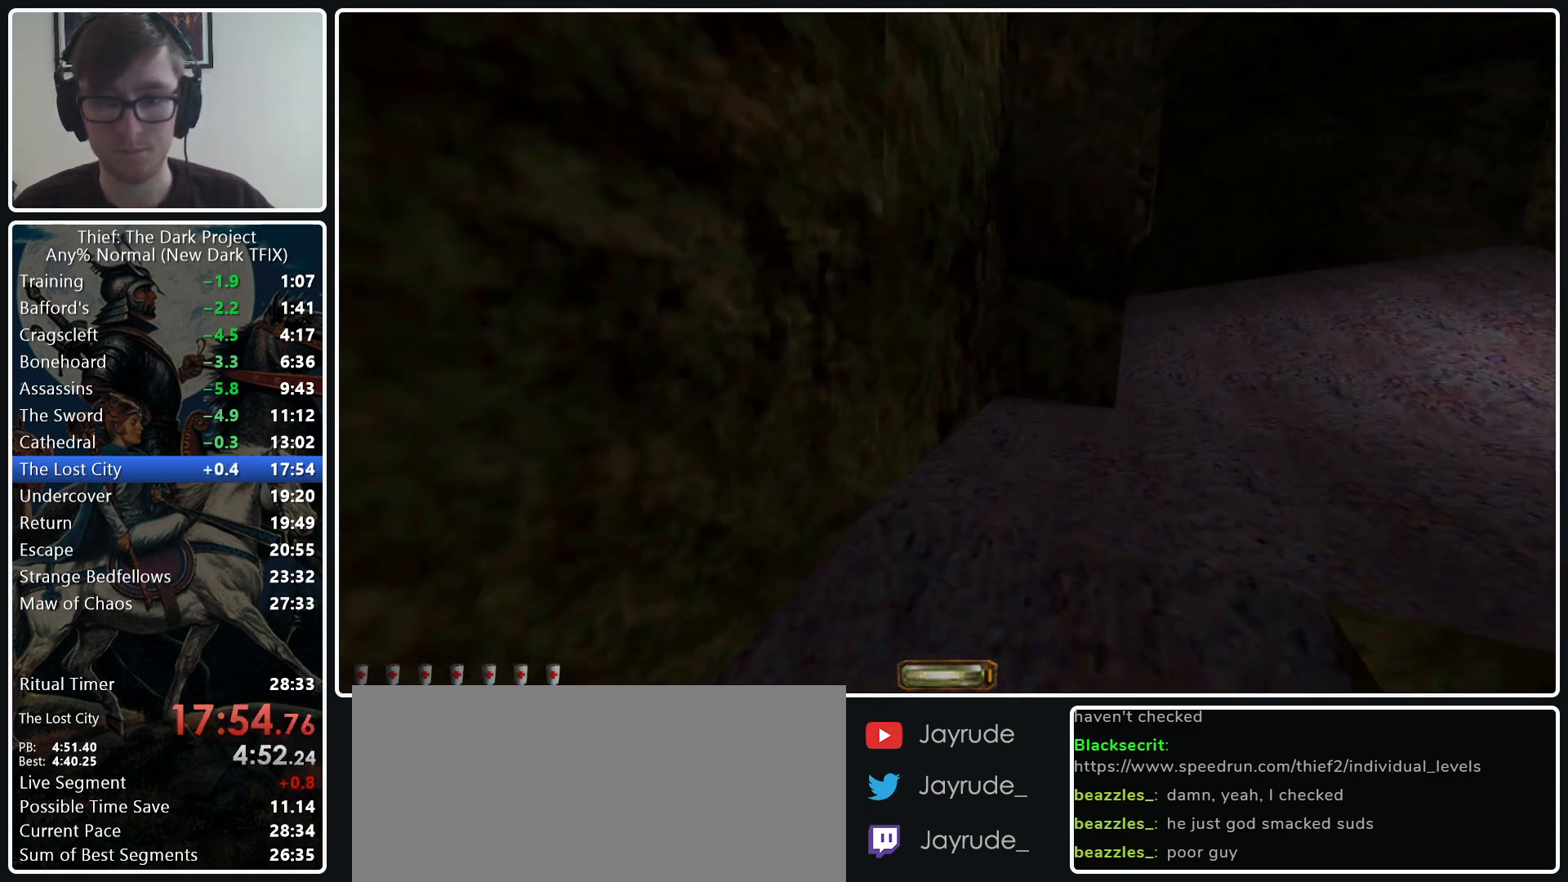
{"keys": ["a", "w"], "mouse": [], "events": [[33, "mouse_wheel_down", "up"], [267, "d", "up"], [450, "a", "down"]]}
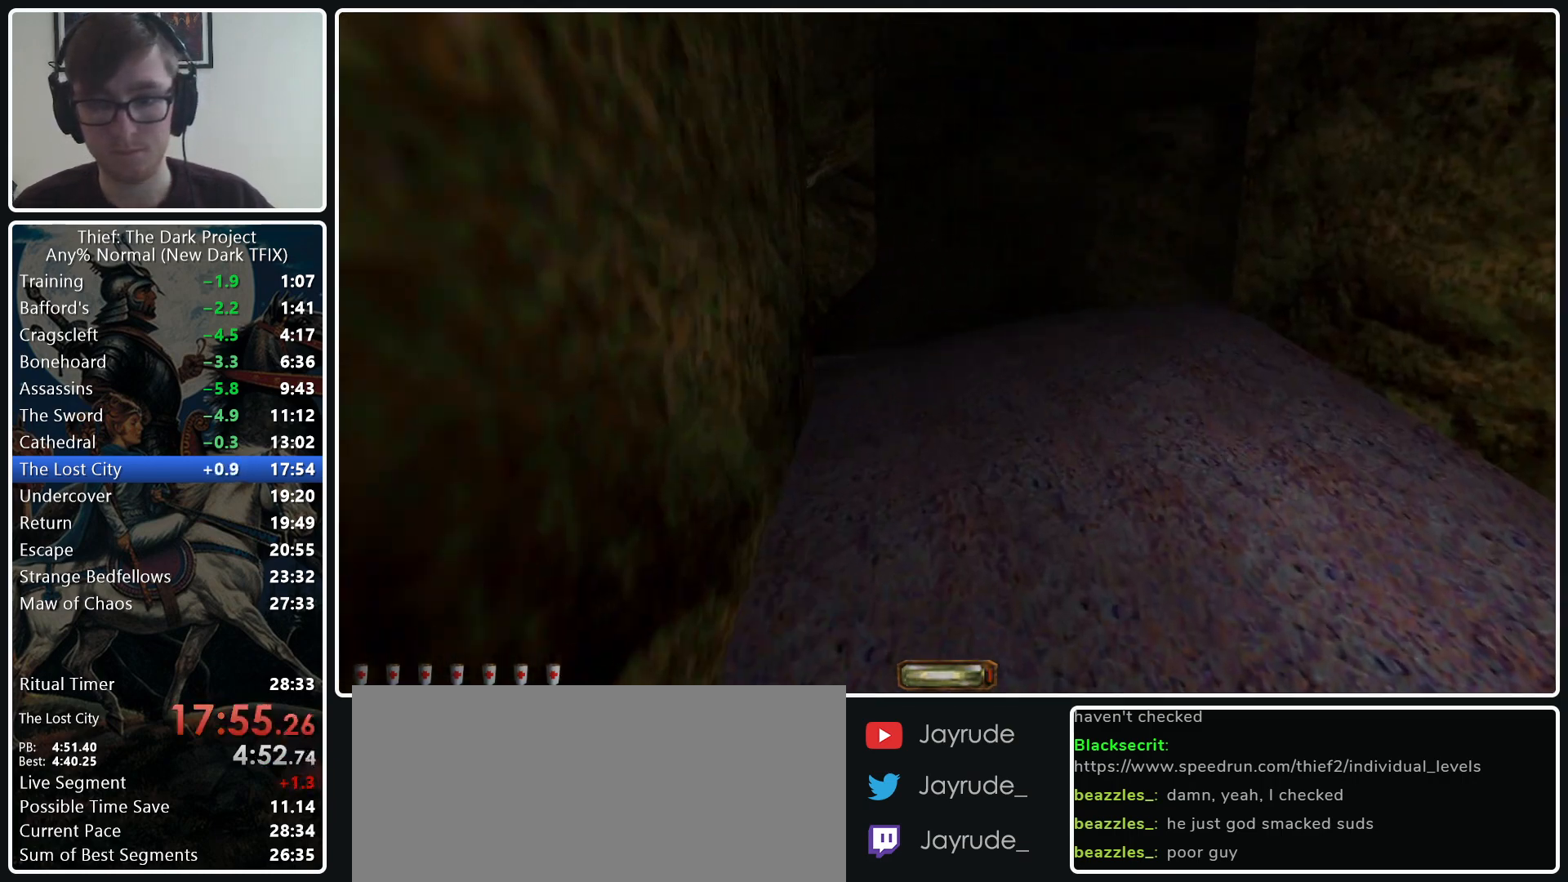
{"keys": ["a", "w"], "mouse": [], "events": [[283, "mouse_wheel_down", "down"], [417, "mouse_wheel_down", "up"]]}
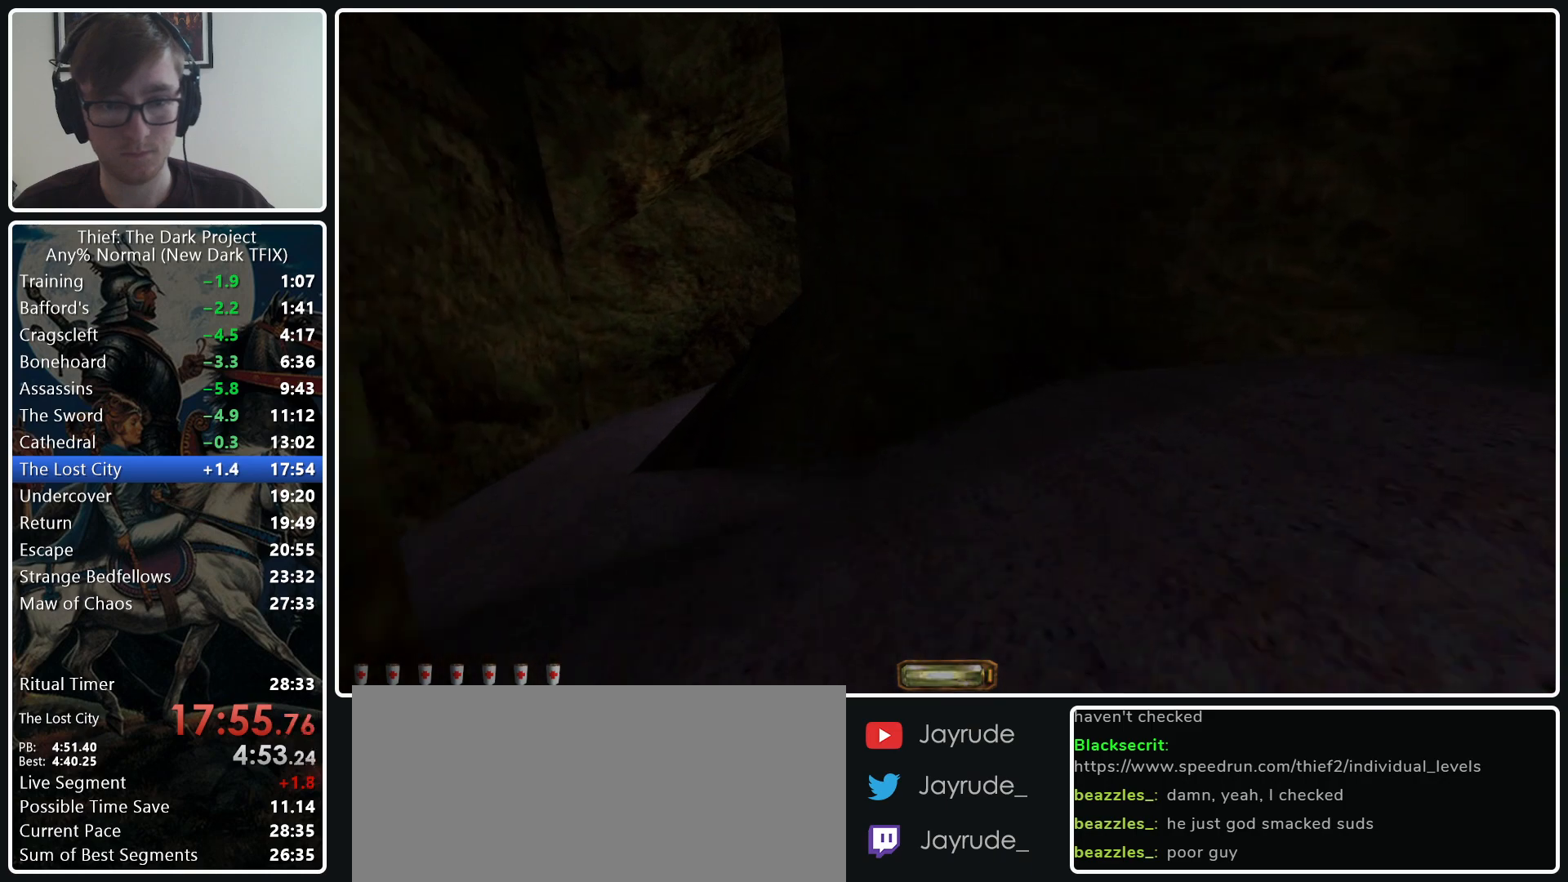
{"keys": ["a", "w"], "mouse": ["wheel_down"], "events": [[483, "mouse_wheel_down", "down"]]}
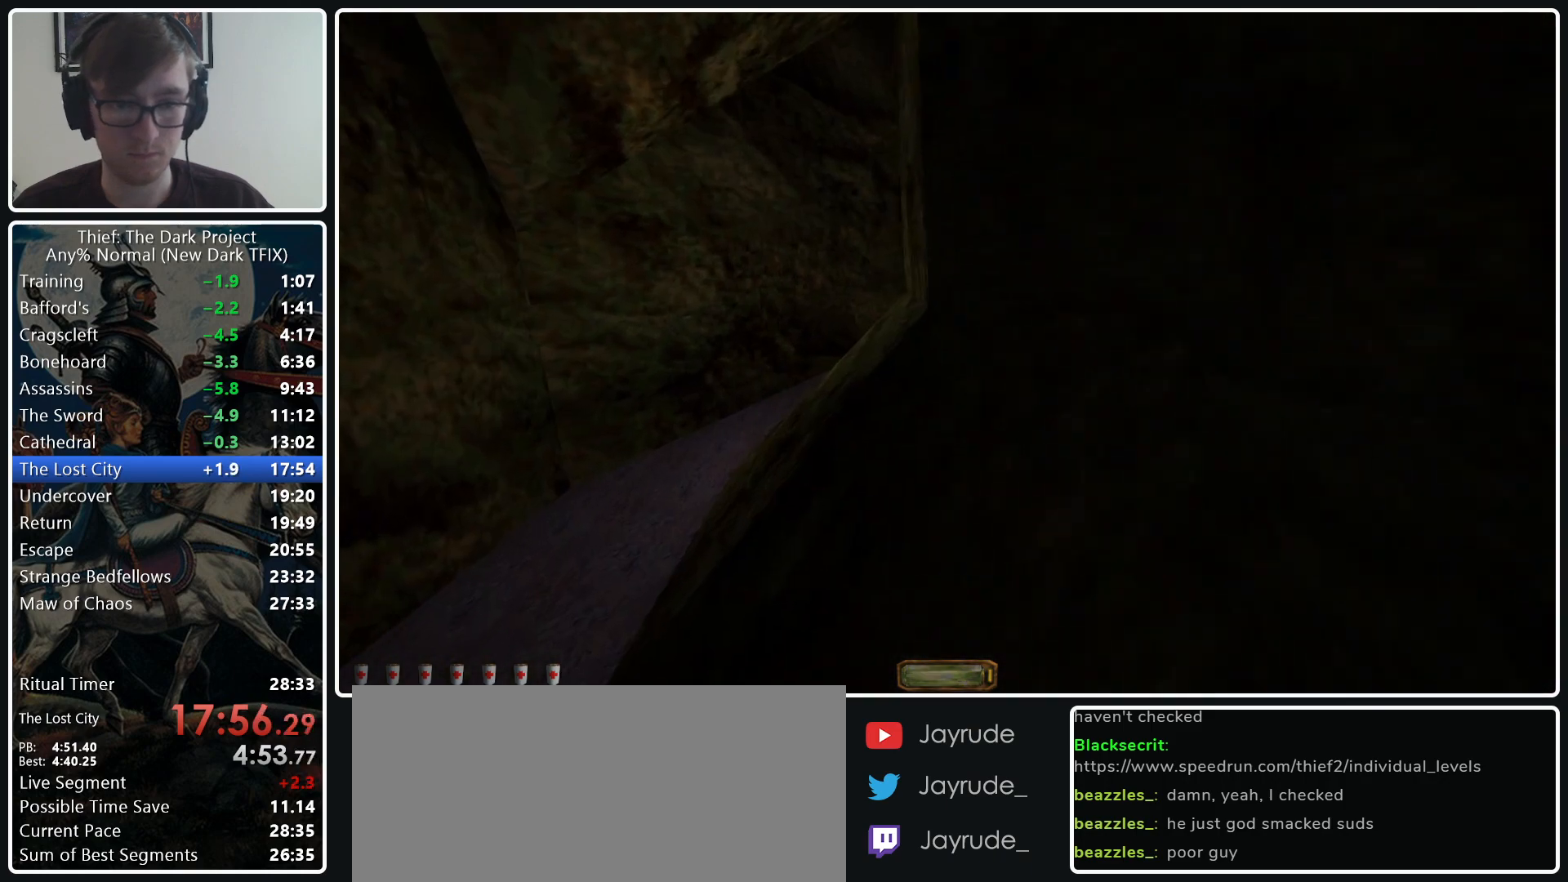
{"keys": ["d", "w"], "mouse": [], "events": [[217, "mouse_wheel_down", "up"], [267, "a", "up"], [500, "d", "down"]]}
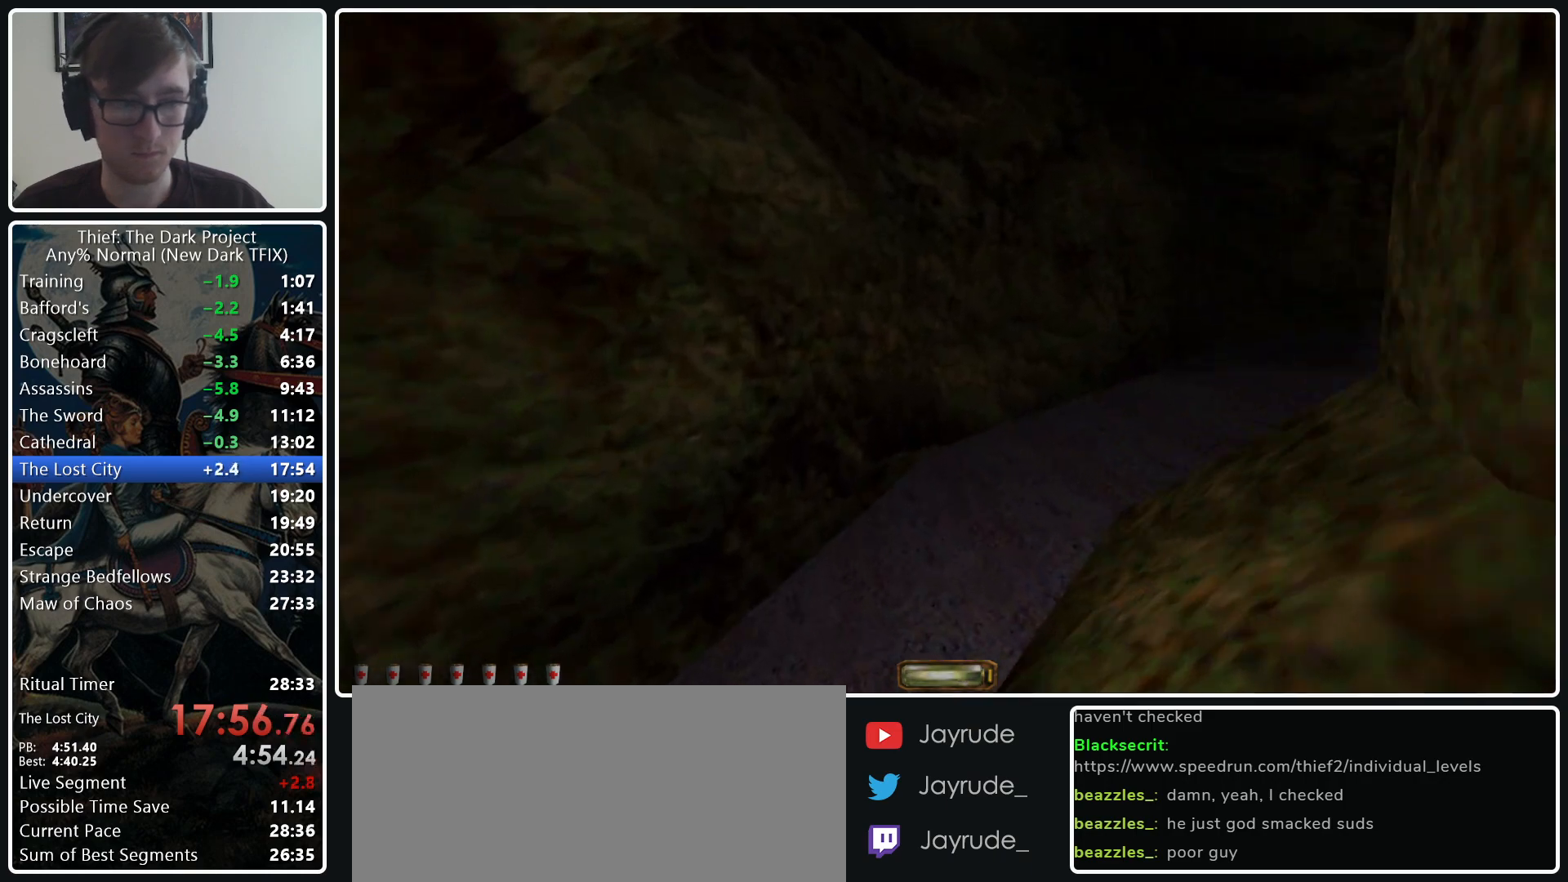
{"keys": ["d", "w"], "mouse": [], "events": []}
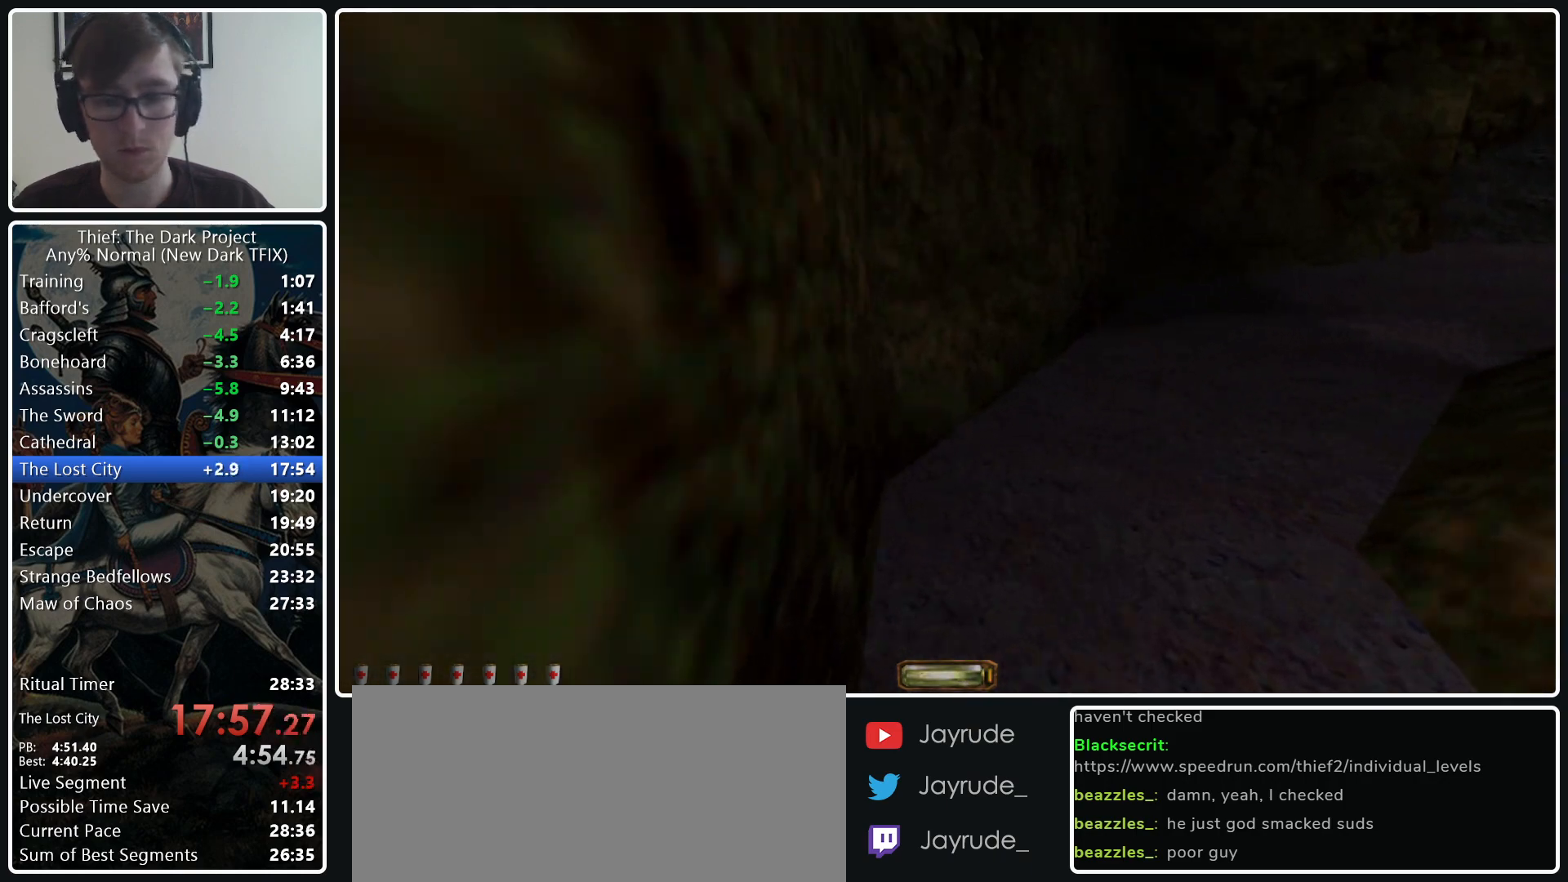
{"keys": ["d", "w"], "mouse": ["wheel_down"], "events": [[483, "mouse_wheel_down", "down"]]}
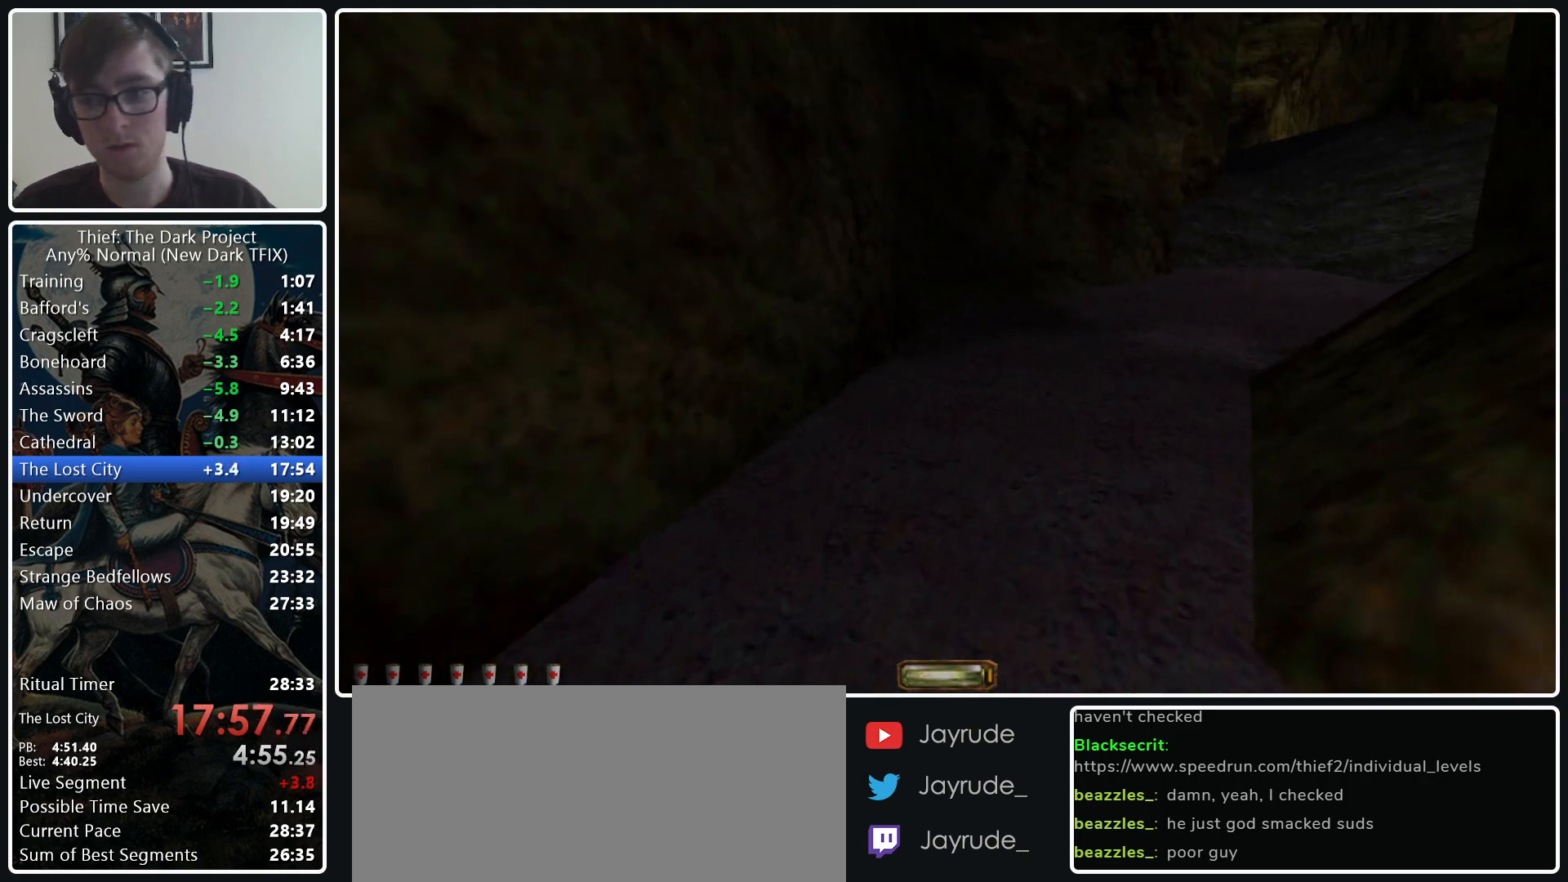
{"keys": ["d", "w"], "mouse": [], "events": [[83, "mouse_wheel_down", "up"]]}
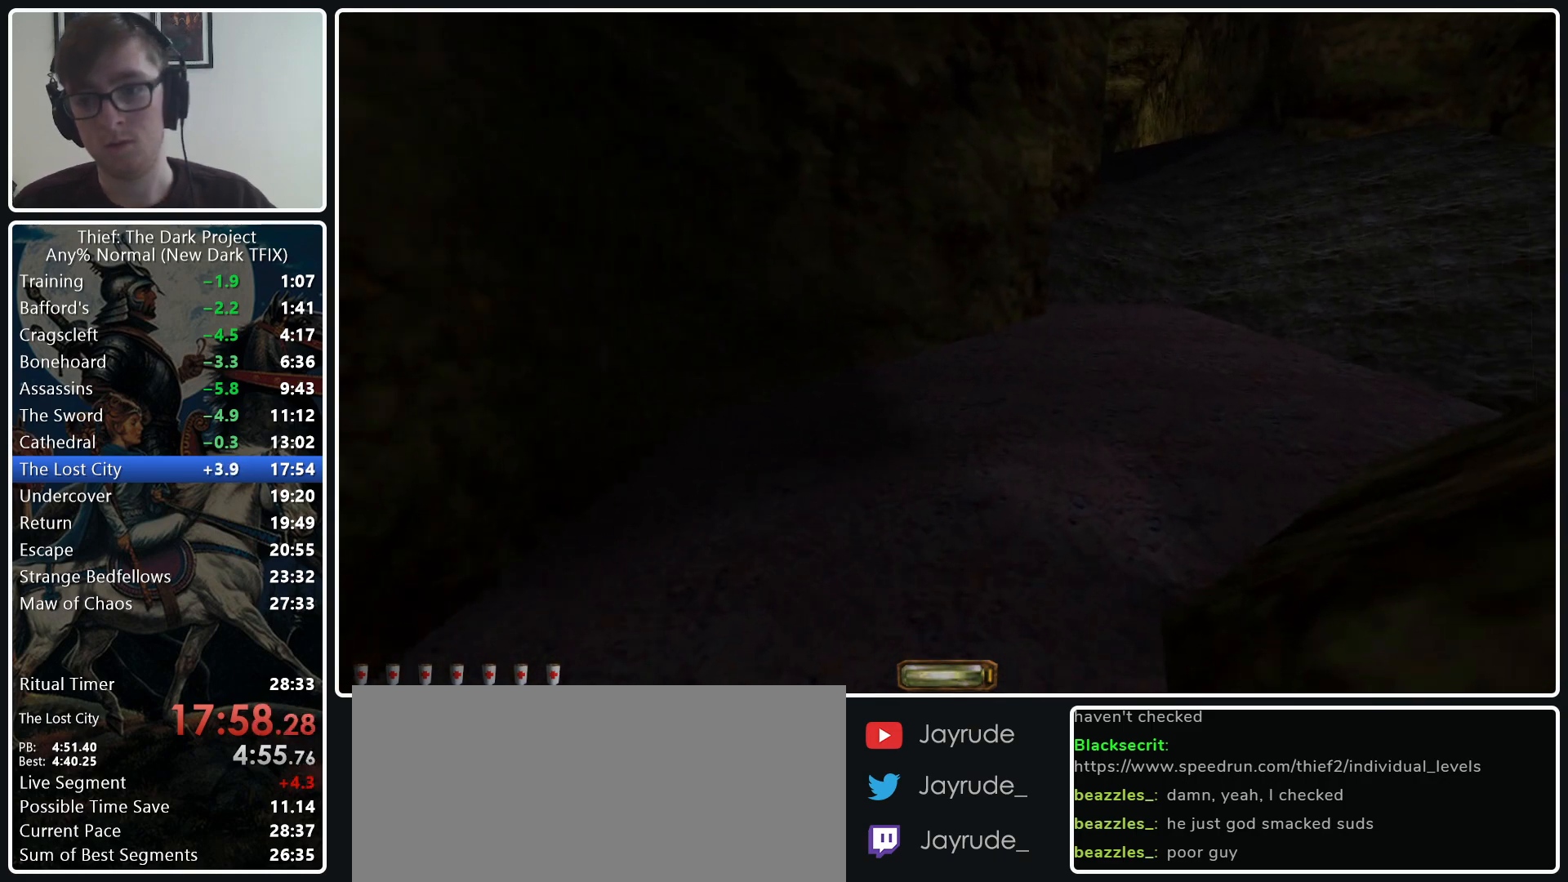
{"keys": ["d", "w"], "mouse": [], "events": [[100, "mouse_wheel_down", "down"], [233, "mouse_wheel_down", "up"]]}
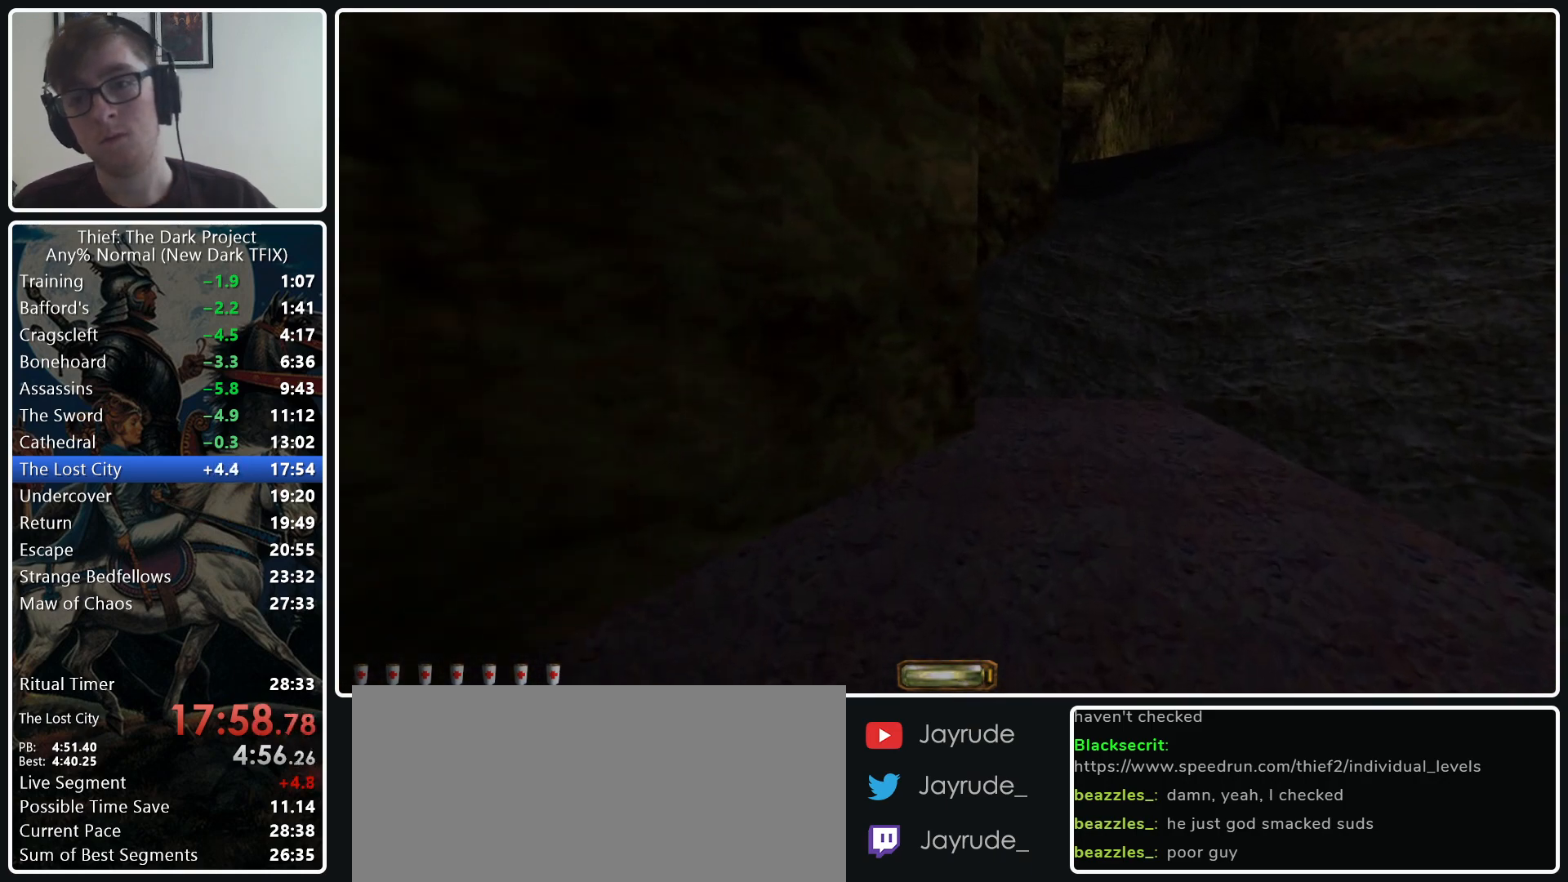
{"keys": ["d", "w"], "mouse": [], "events": [[300, "mouse_wheel_down", "down"], [450, "mouse_wheel_down", "up"]]}
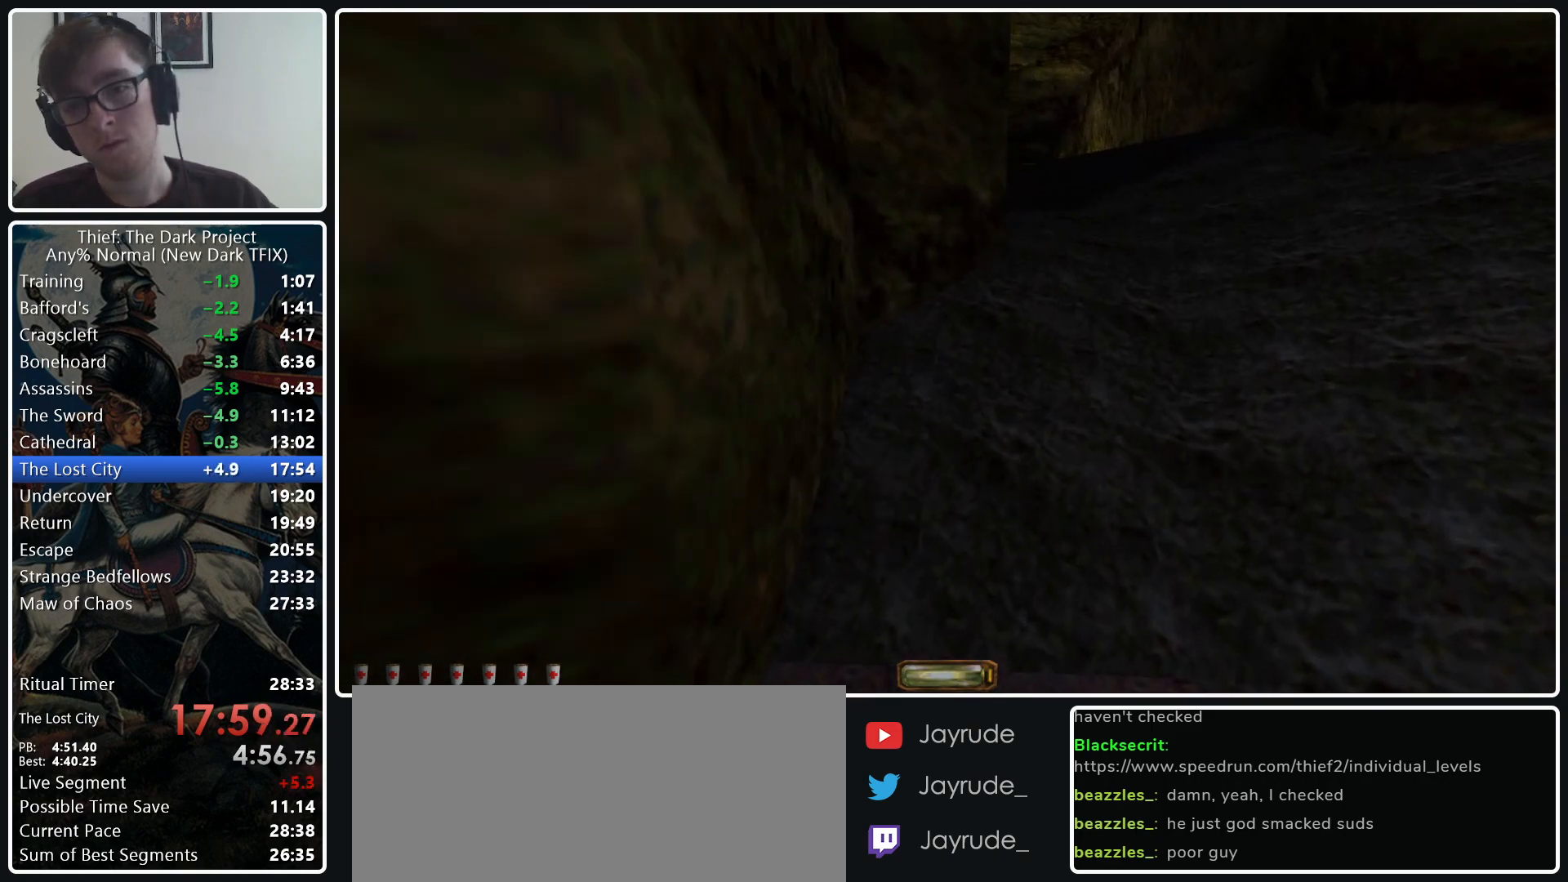
{"keys": ["d", "w"], "mouse": [], "events": [[367, "mouse_wheel_down", "down"], [500, "mouse_wheel_down", "up"]]}
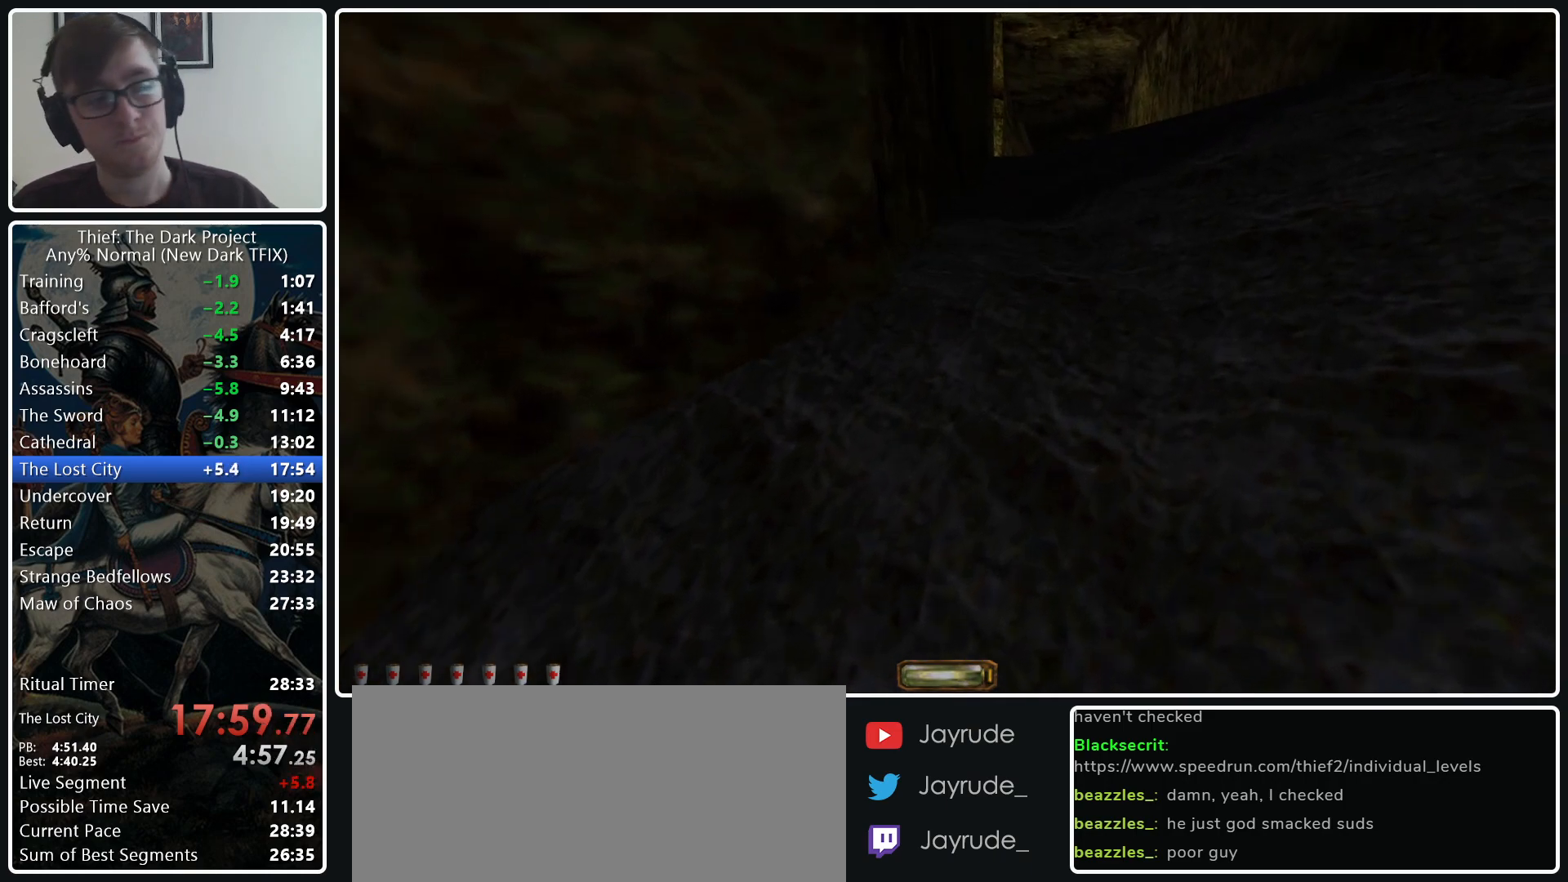
{"keys": ["d", "w"], "mouse": [], "events": []}
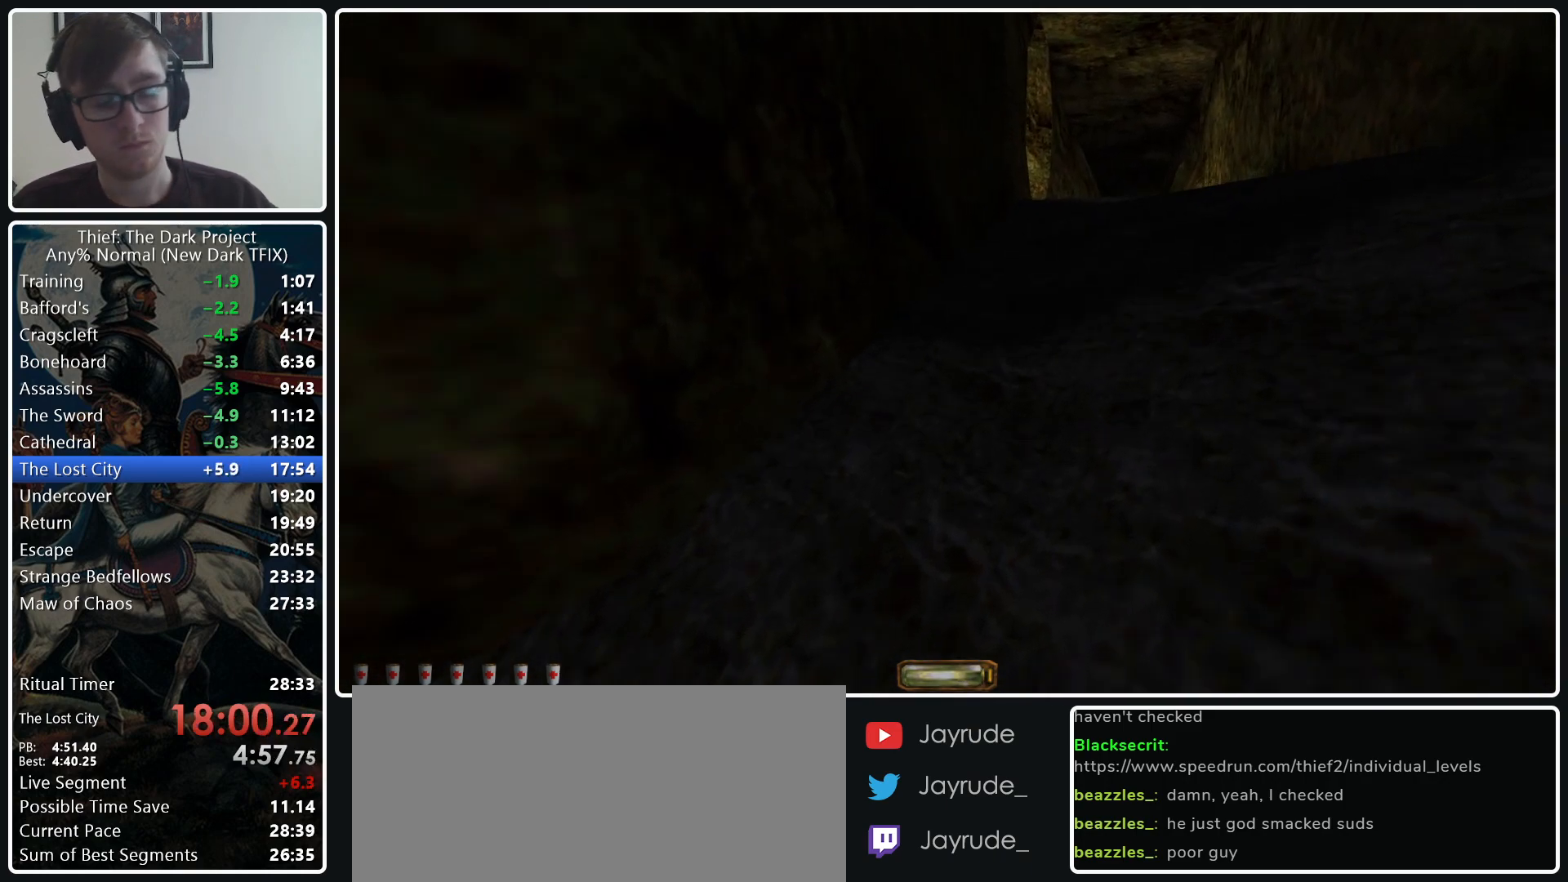
{"keys": ["d", "w"], "mouse": [], "events": []}
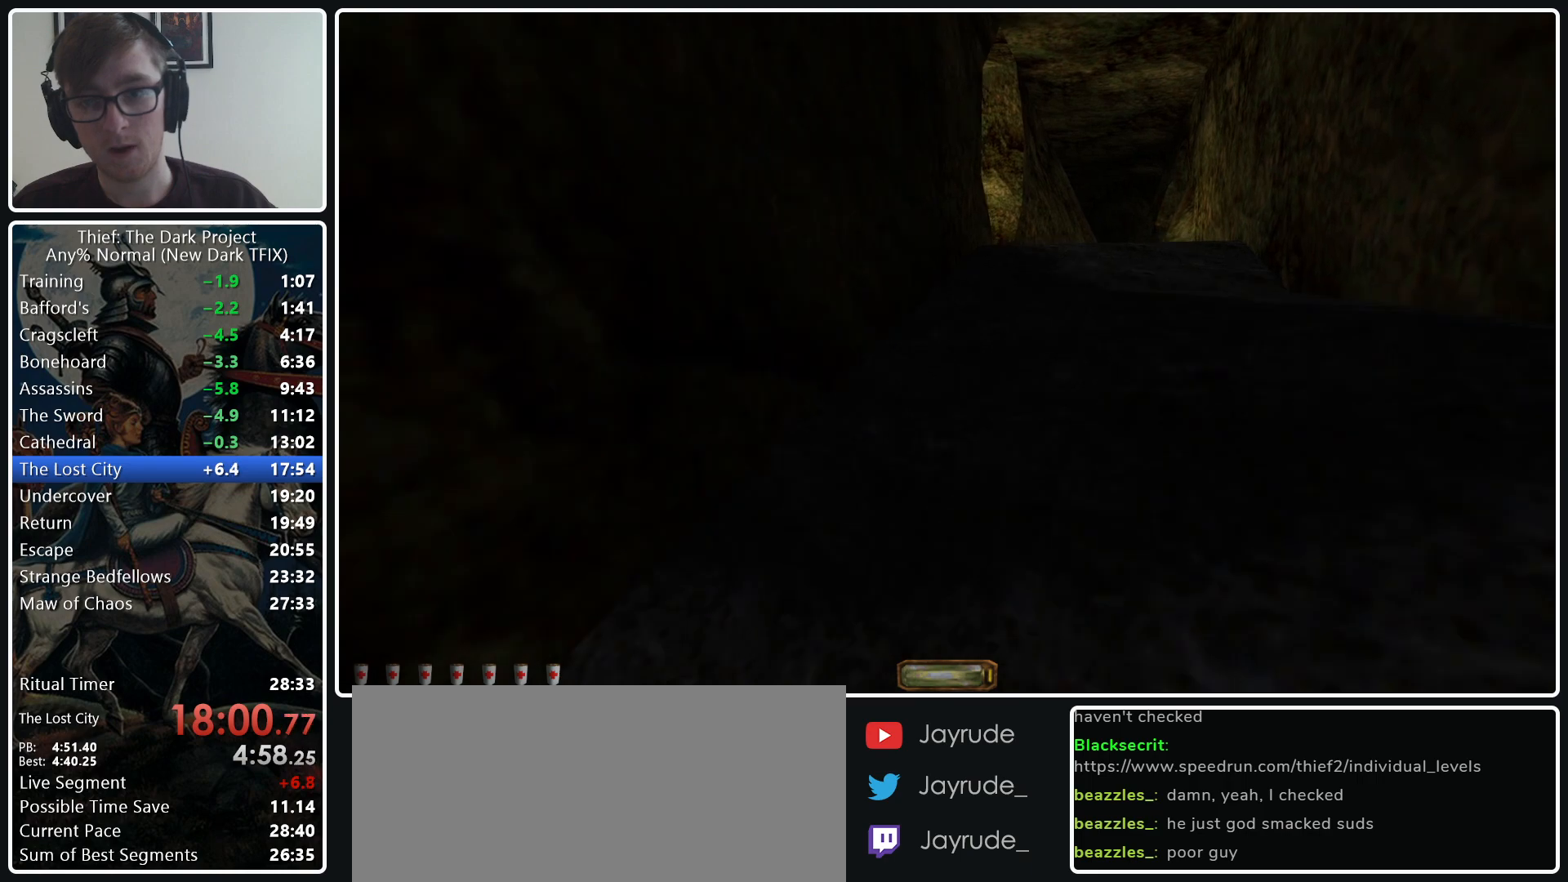
{"keys": ["d", "w"], "mouse": [], "events": []}
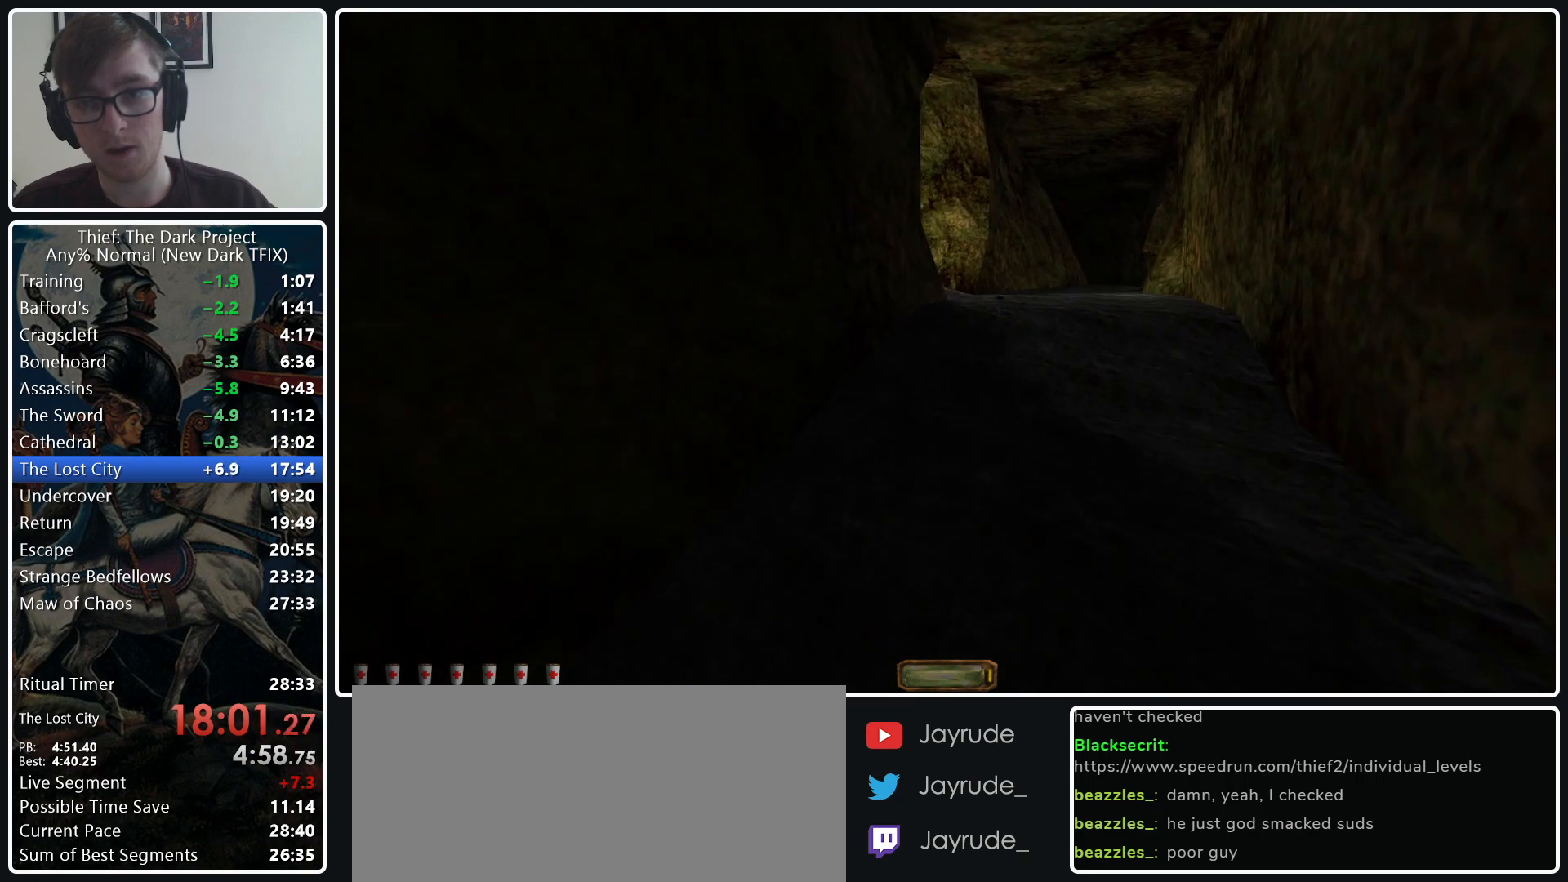
{"keys": ["d", "w"], "mouse": [], "events": [[50, "mouse_wheel_down", "down"], [150, "mouse_wheel_down", "up"]]}
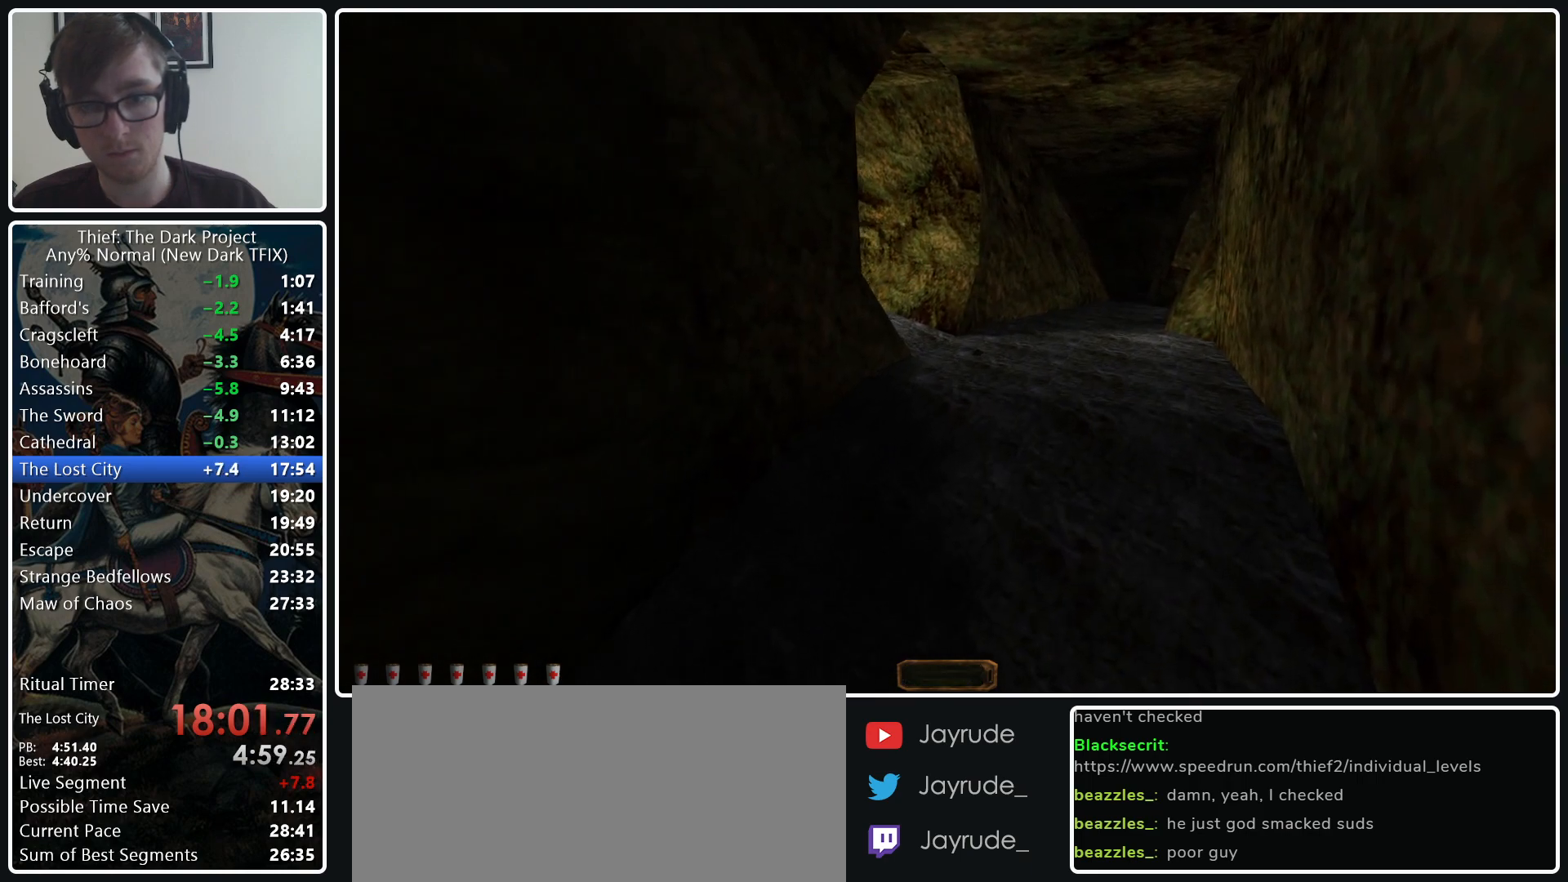
{"keys": [], "mouse": [], "events": [[300, "space", "down"], [400, "w", "up"], [433, "d", "up"], [433, "space", "up"]]}
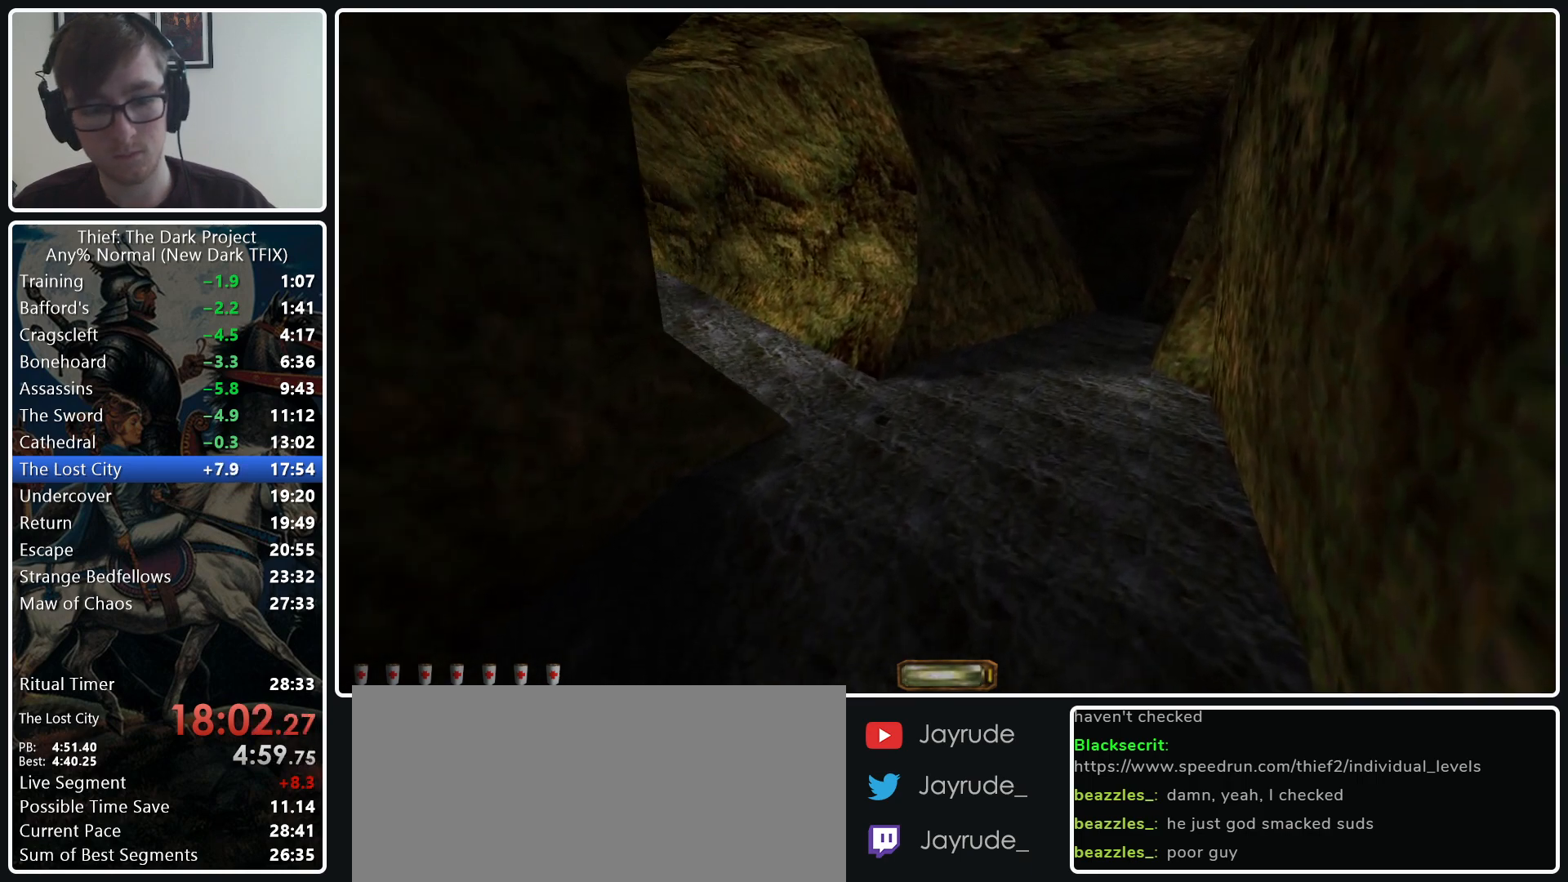
{"keys": [], "mouse": [], "events": [[317, "f11", "down"], [417, "f11", "up"]]}
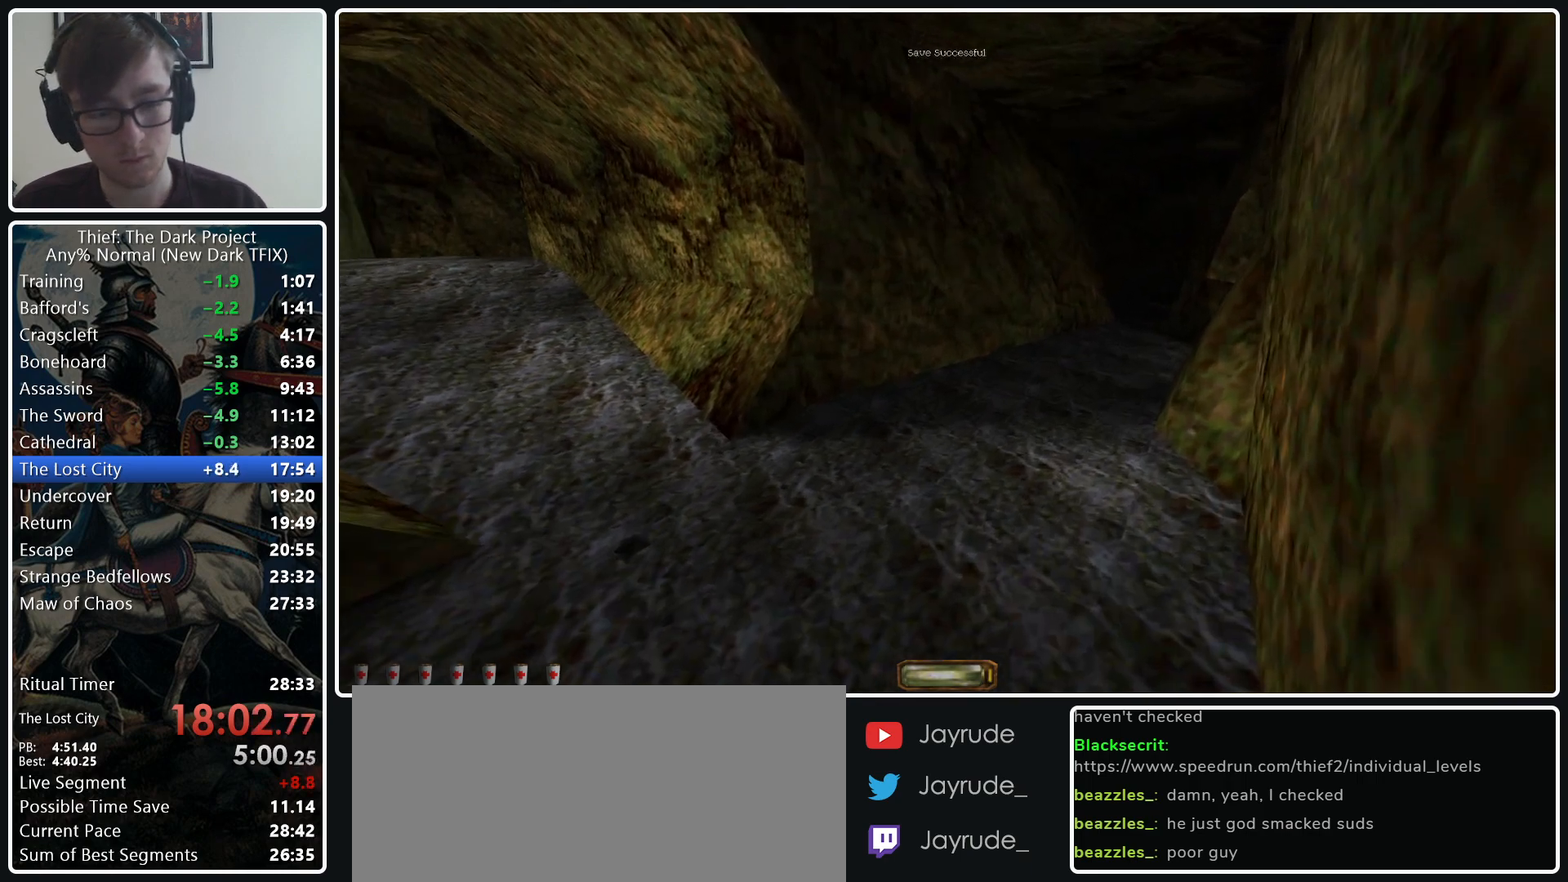
{"keys": ["a", "w"], "mouse": [], "events": [[183, "a", "down"], [283, "w", "down"]]}
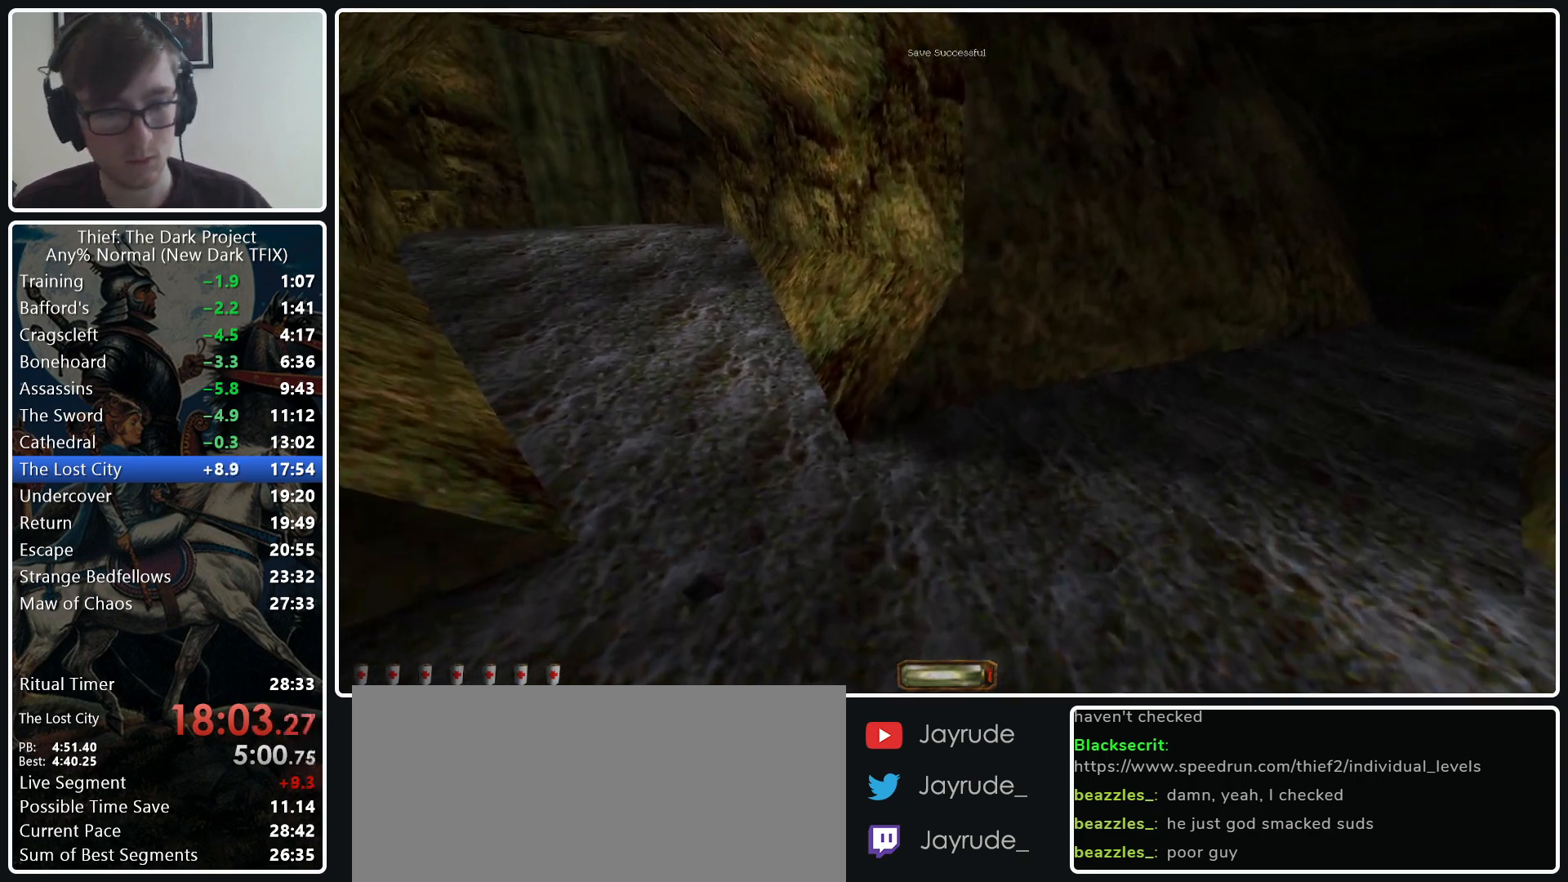
{"keys": [], "mouse": [], "events": [[167, "mouse_wheel_down", "down"], [300, "mouse_wheel_down", "up"], [400, "a", "up"], [400, "w", "up"]]}
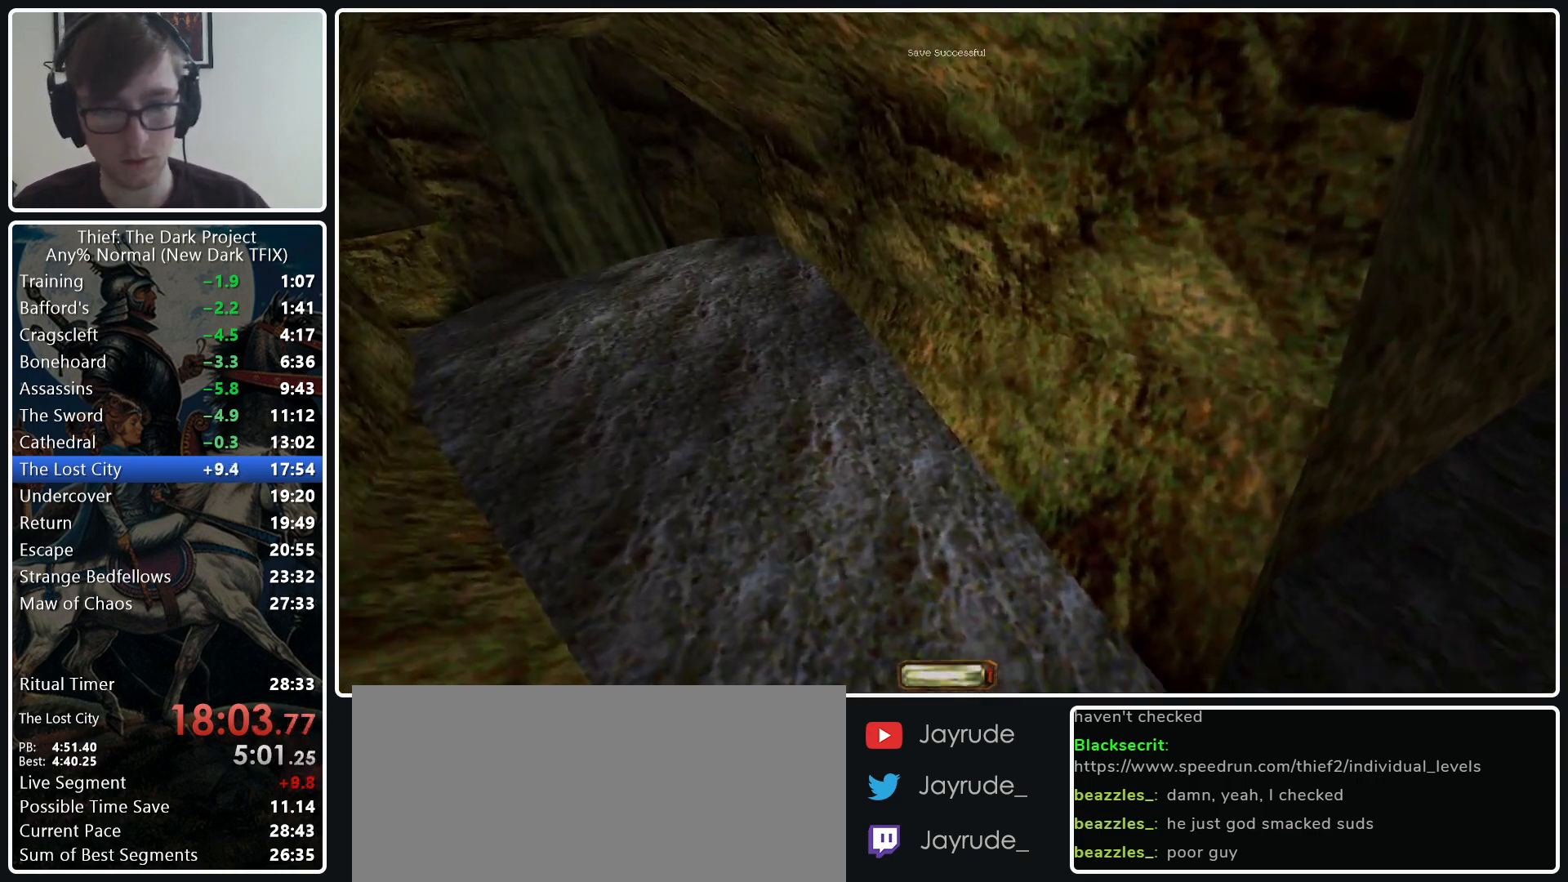
{"keys": [], "mouse": ["left"], "events": [[317, "mouse_right", "down"], [417, "mouse_right", "up"], [500, "mouse_left", "down"]]}